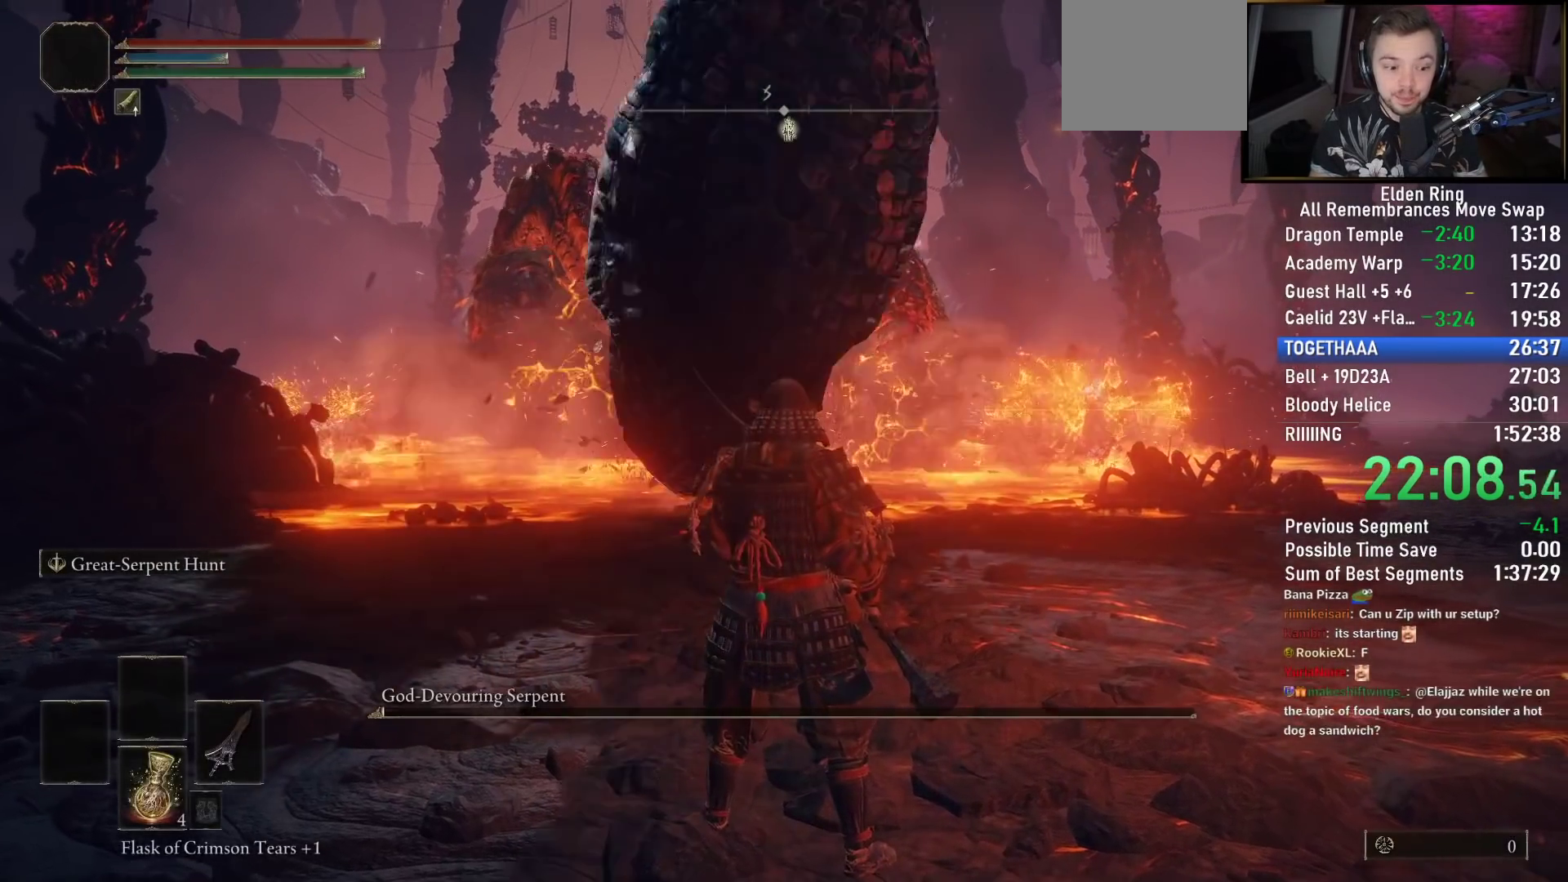
Gameplay with a controller (PlayStation layout); each line is a JSON object with the inputs held at the frame after it. "events" lists button and stick changes between this image and that frame as [ms after this image, input, new state], when the widget could be followed in between.
{"buttons": [], "left_stick": "center", "right_stick": "center", "events": [[233, "DPAD_LEFT", "down"], [300, "DPAD_LEFT", "up"], [400, "DPAD_DOWN", "down"], [467, "DPAD_DOWN", "up"]]}
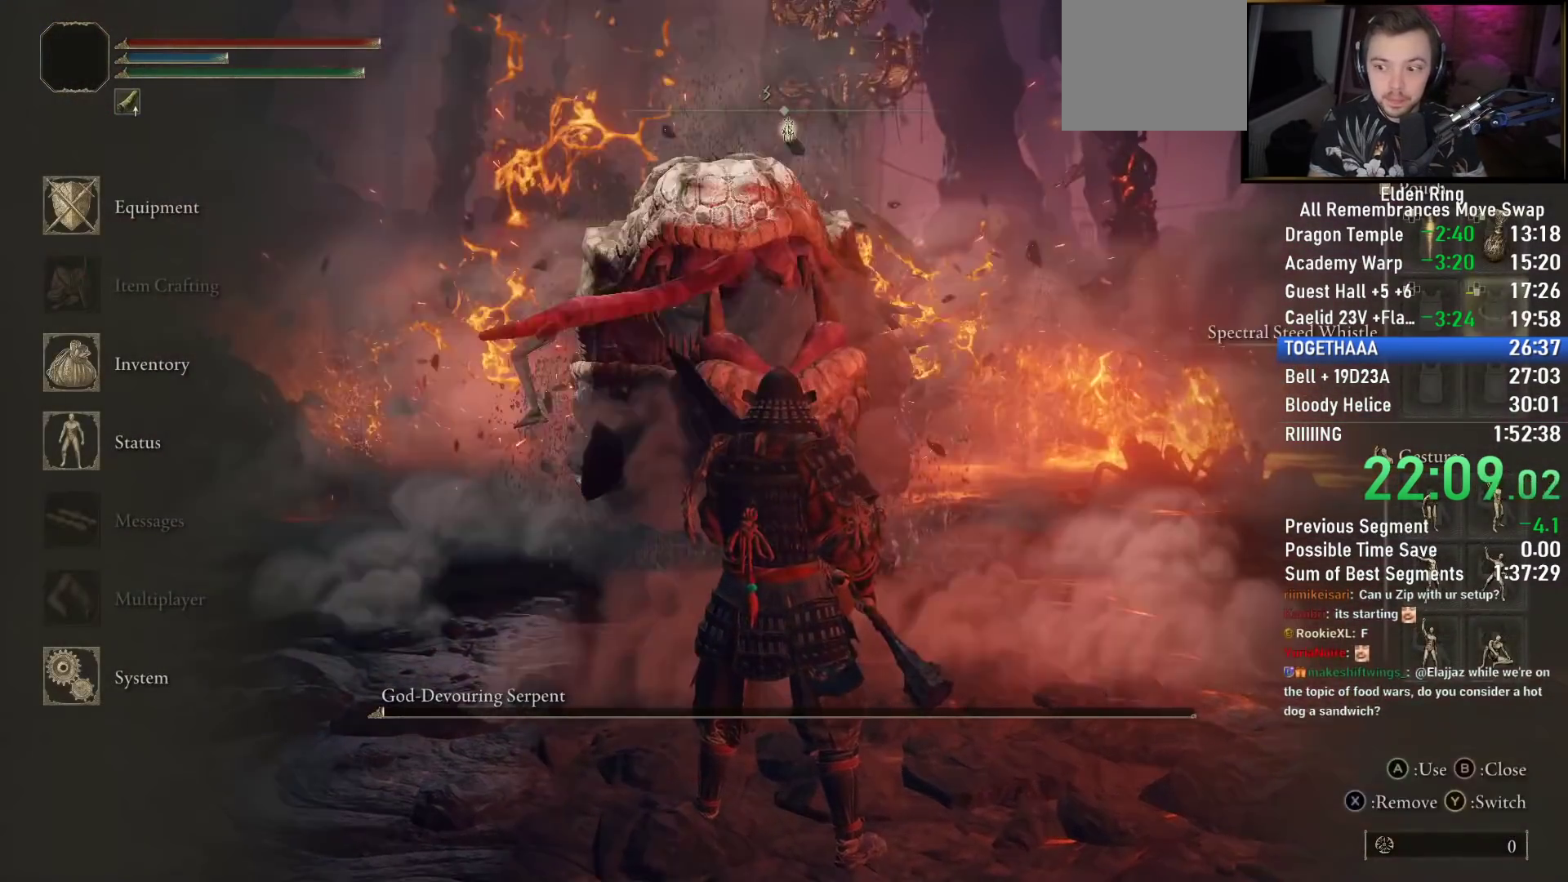
{"buttons": [], "left_stick": "center", "right_stick": "center", "events": [[50, "DPAD_DOWN", "down"], [117, "DPAD_DOWN", "up"], [200, "DPAD_DOWN", "down"], [283, "DPAD_DOWN", "up"], [300, "CROSS", "down"], [400, "CROSS", "up"]]}
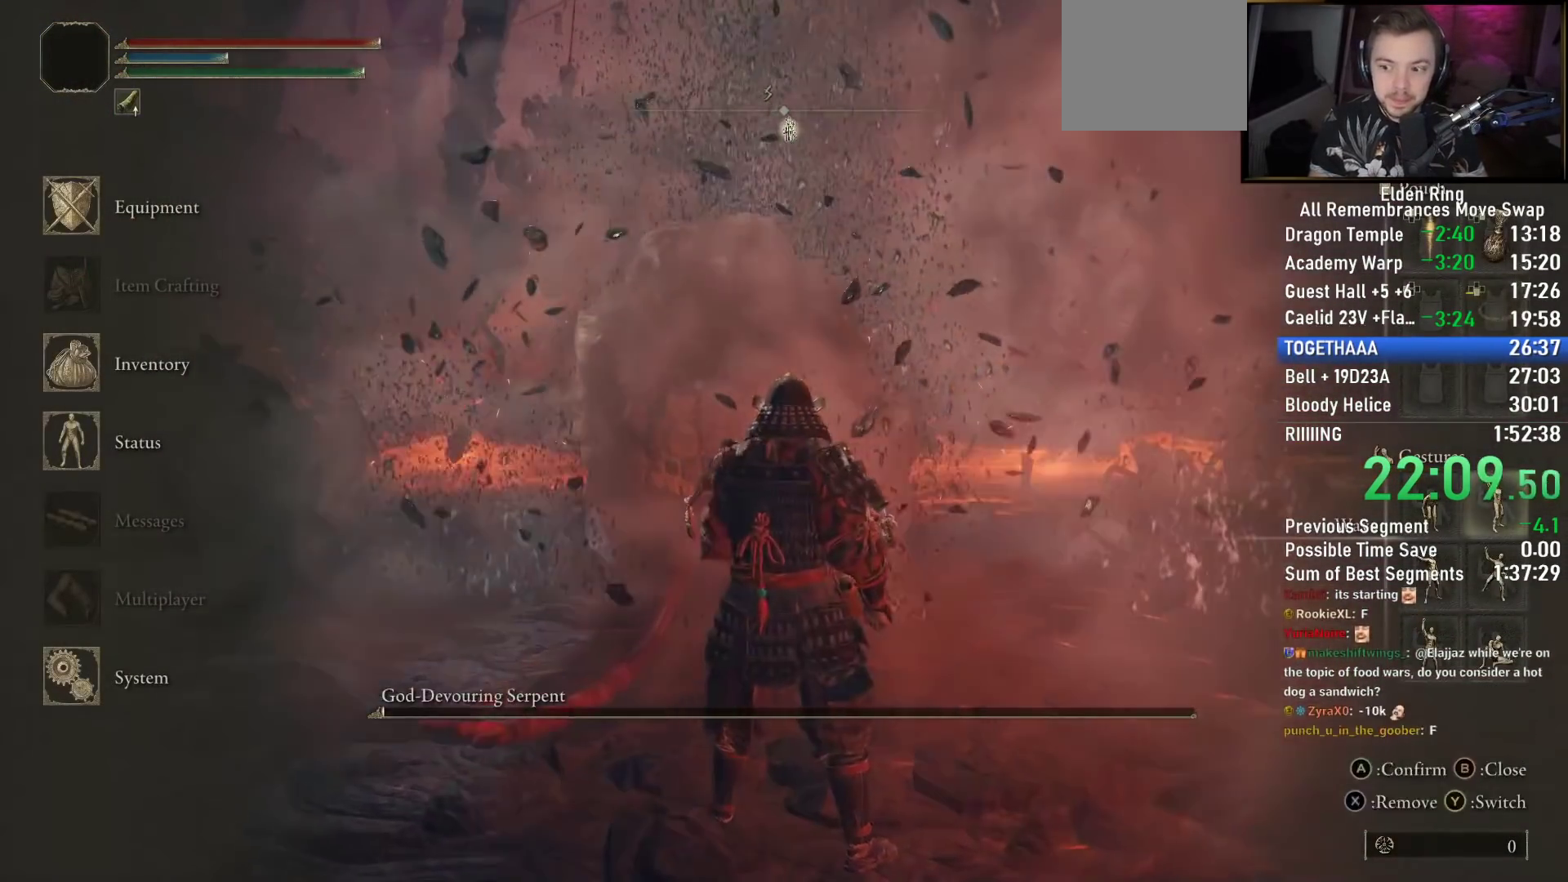
{"buttons": [], "left_stick": "center", "right_stick": "center", "events": []}
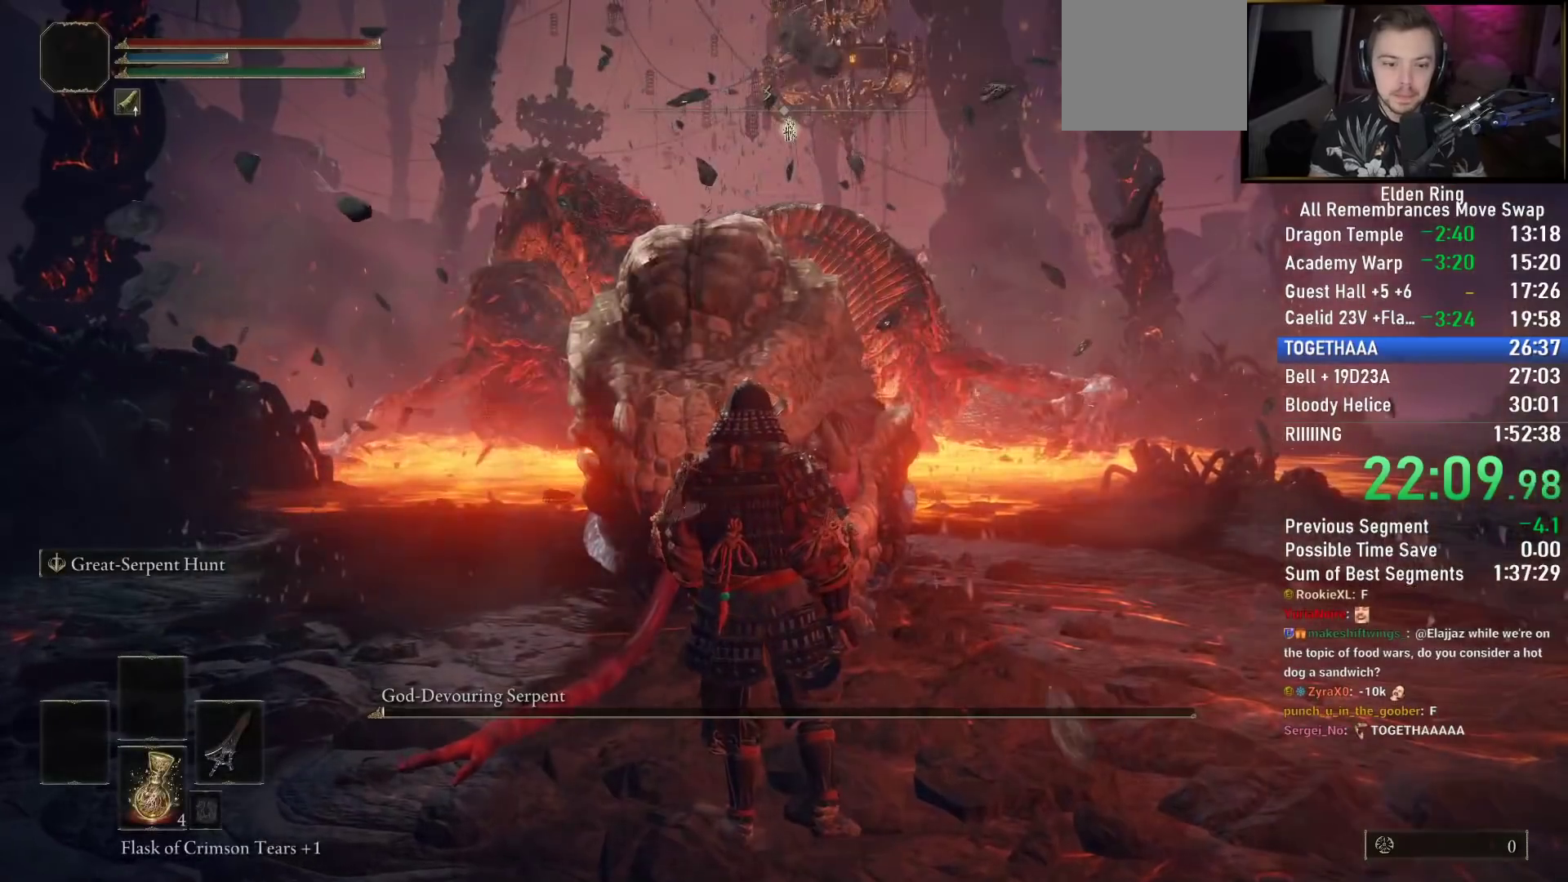
{"buttons": [], "left_stick": "center", "right_stick": "up-left", "events": [[467, "right_stick", "up-left"]]}
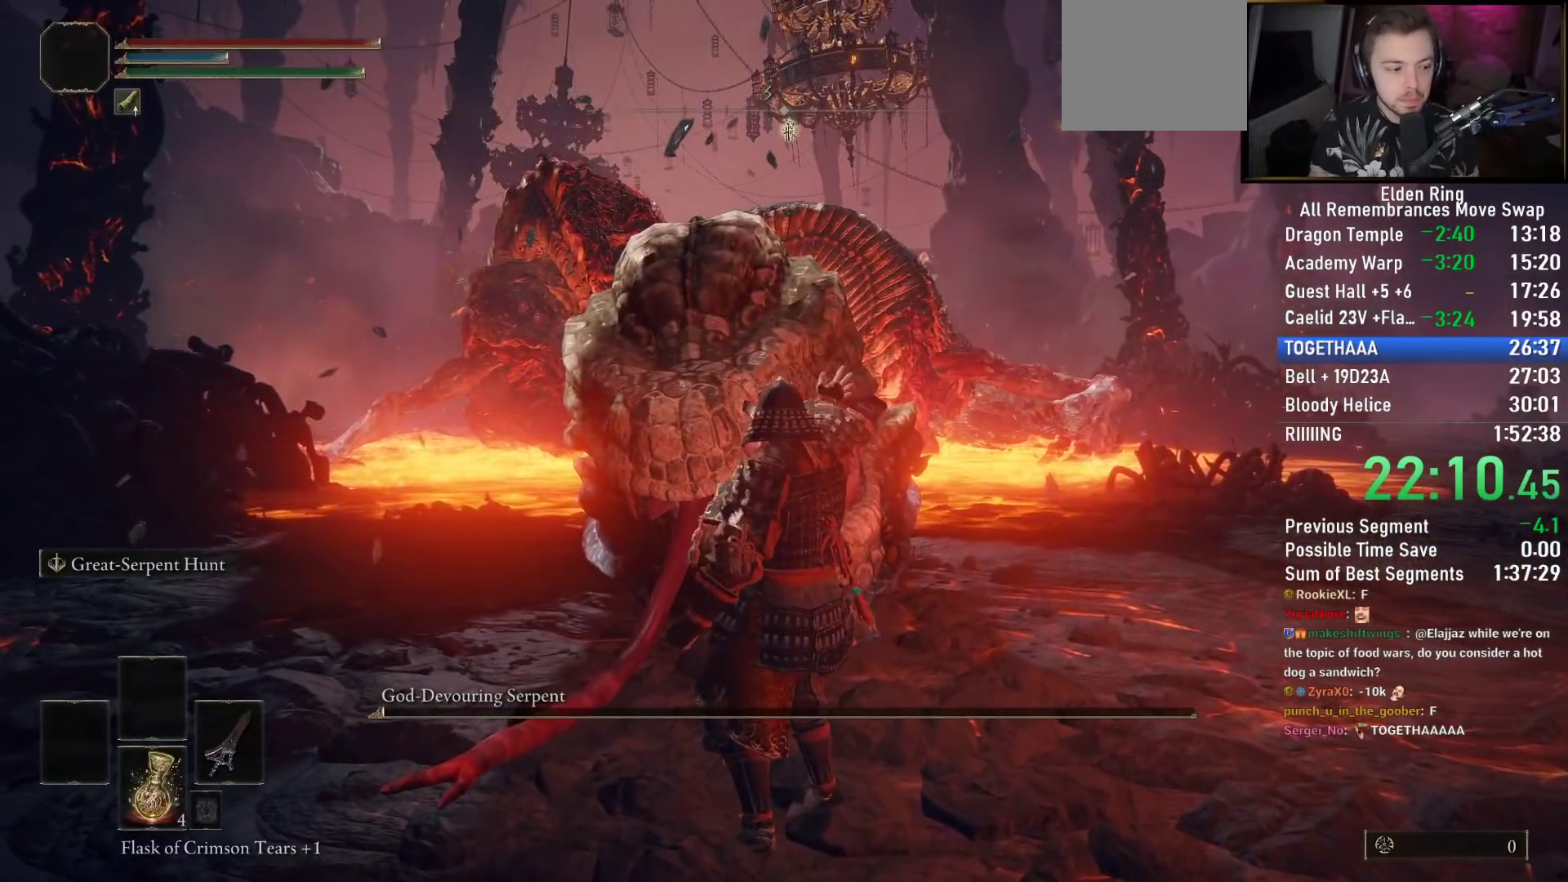
{"buttons": [], "left_stick": "center", "right_stick": "center", "events": [[117, "right_stick", "center"]]}
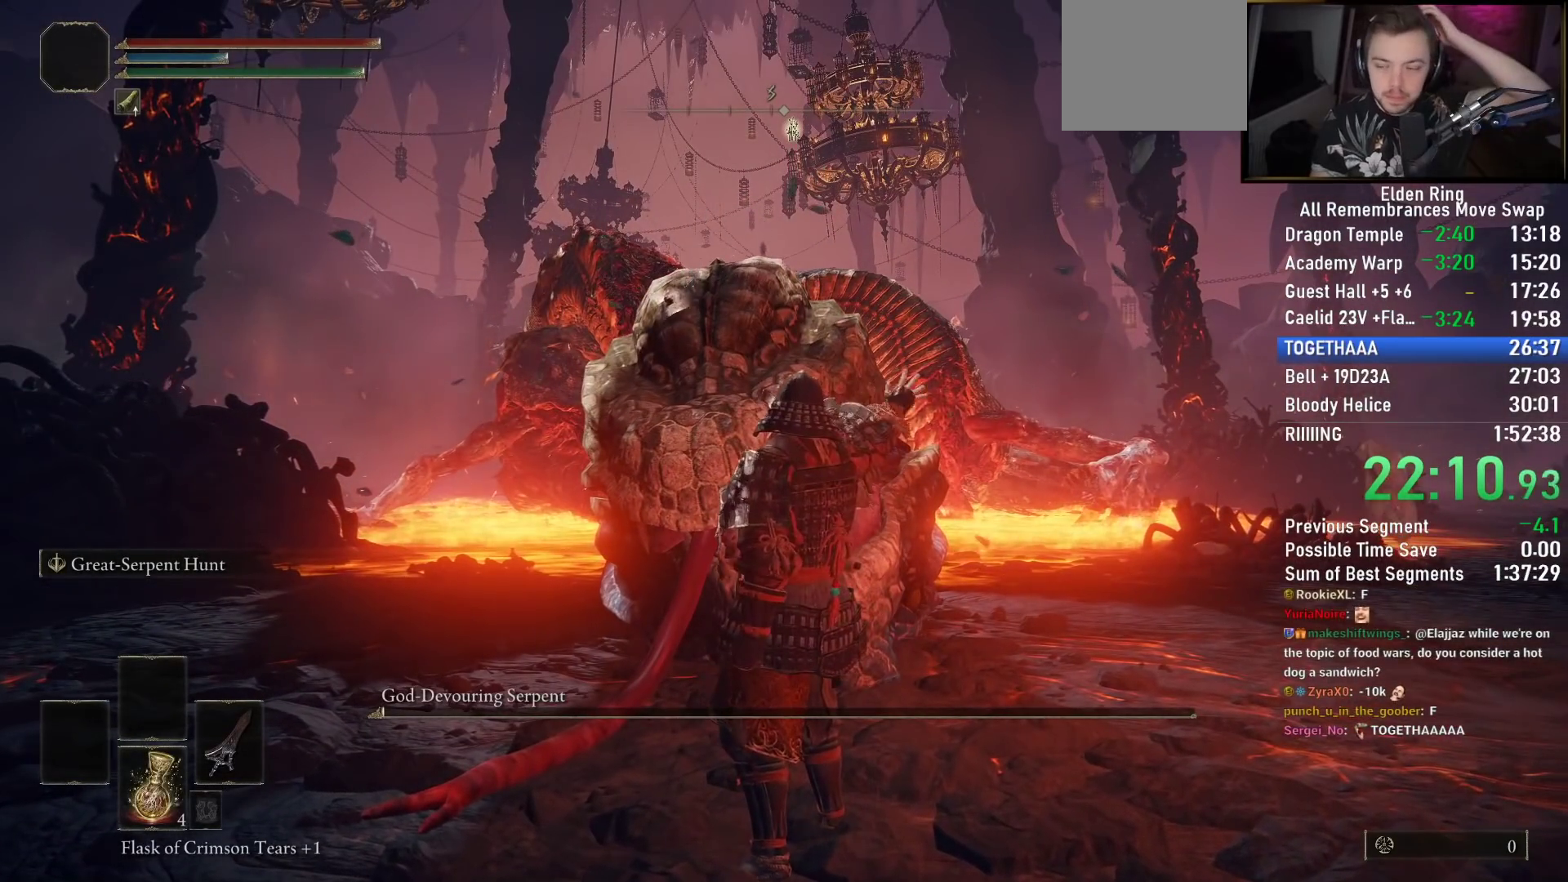
{"buttons": [], "left_stick": "center", "right_stick": "center", "events": []}
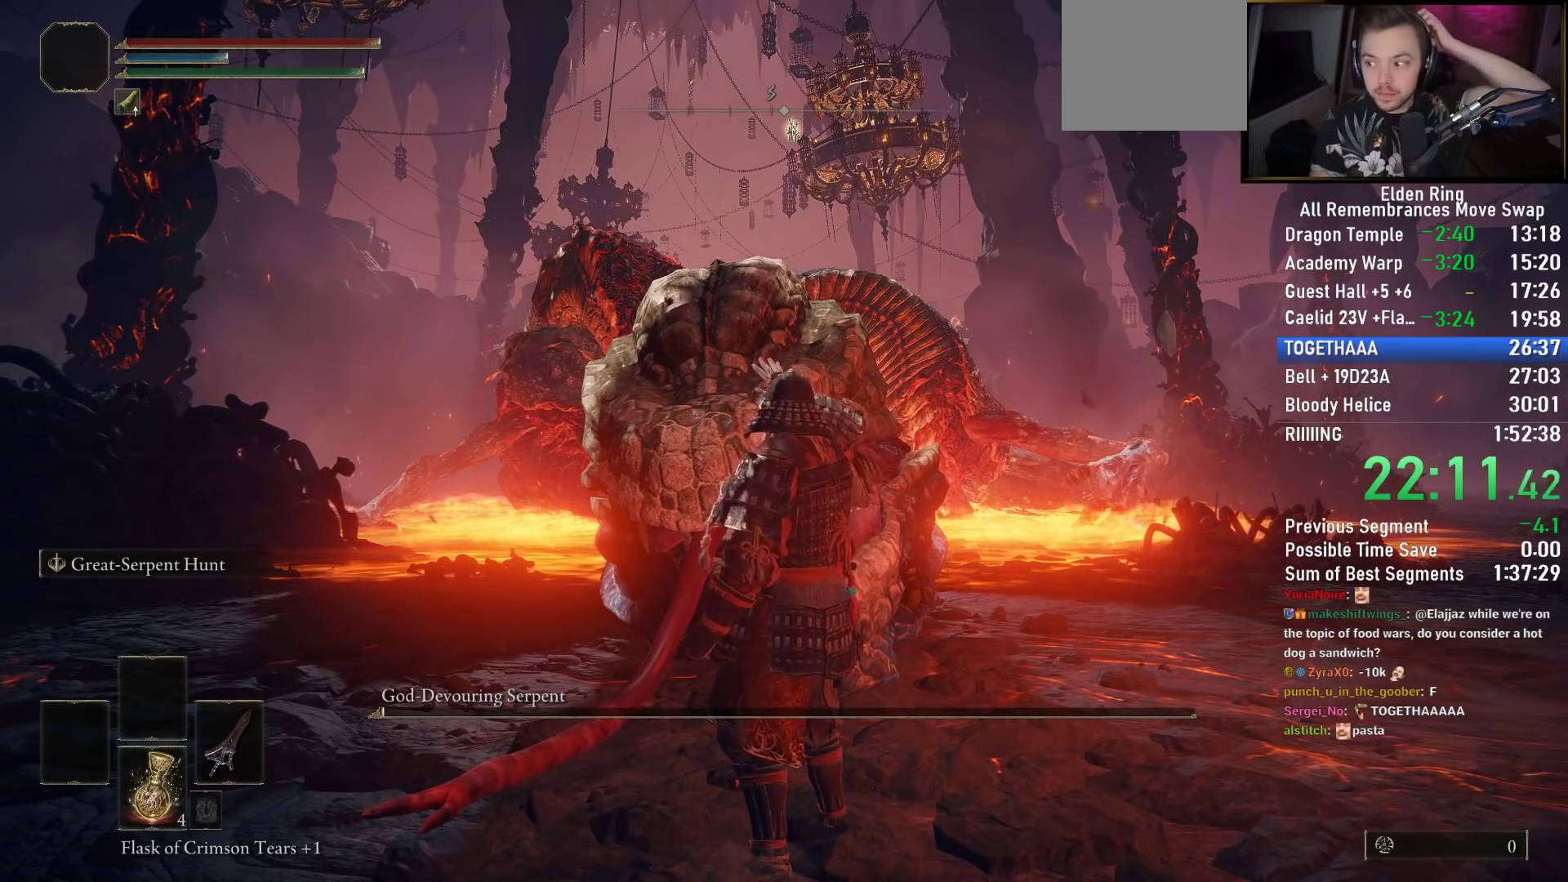
{"buttons": [], "left_stick": "center", "right_stick": "center", "events": []}
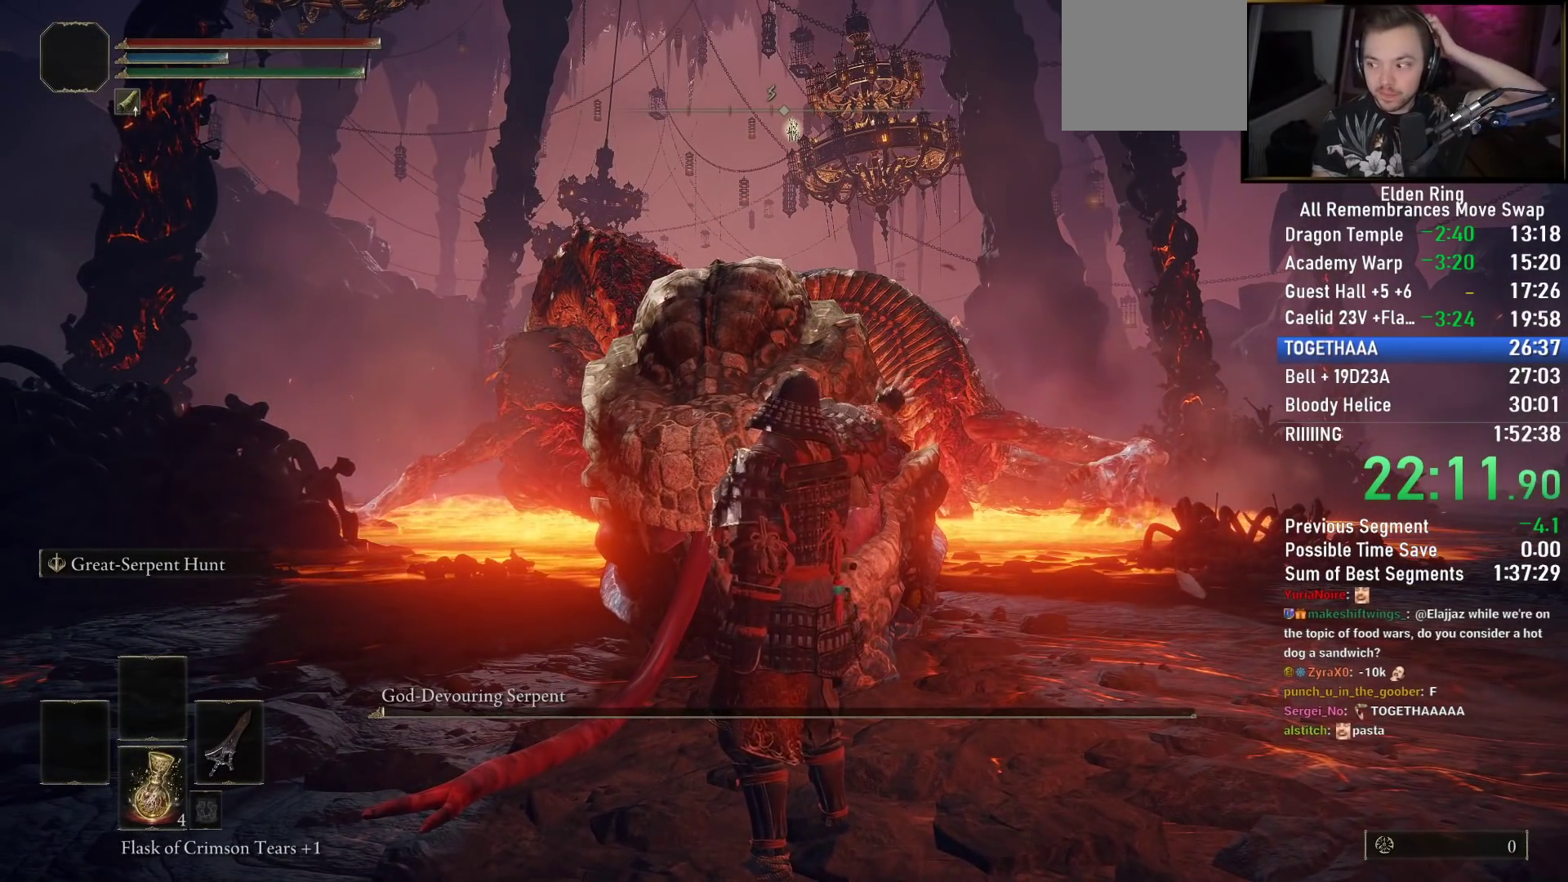
{"buttons": [], "left_stick": "center", "right_stick": "center", "events": []}
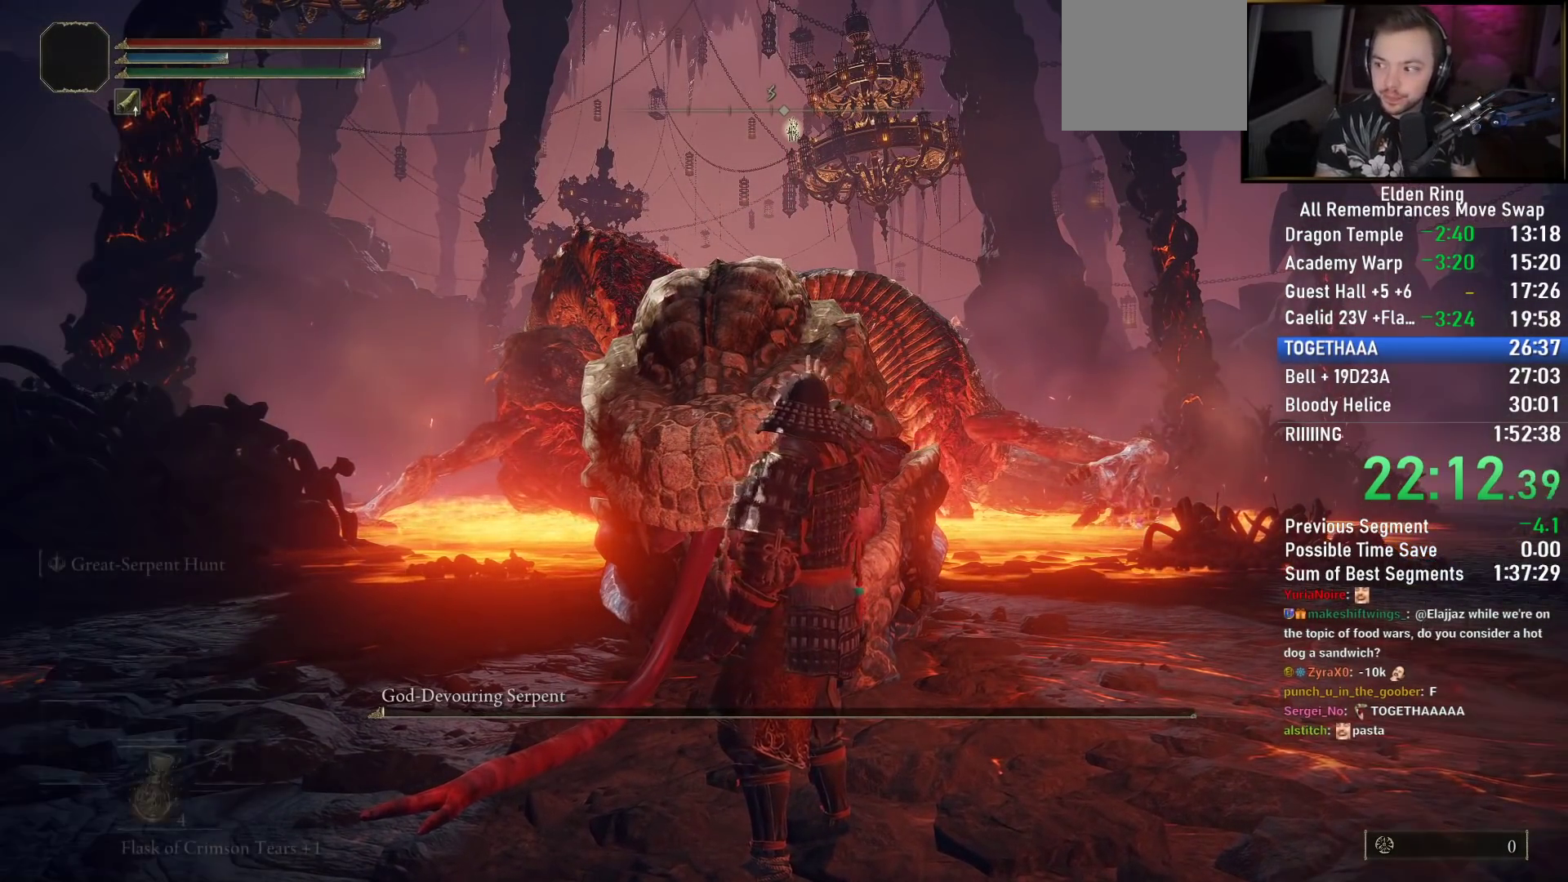
{"buttons": [], "left_stick": "center", "right_stick": "center", "events": []}
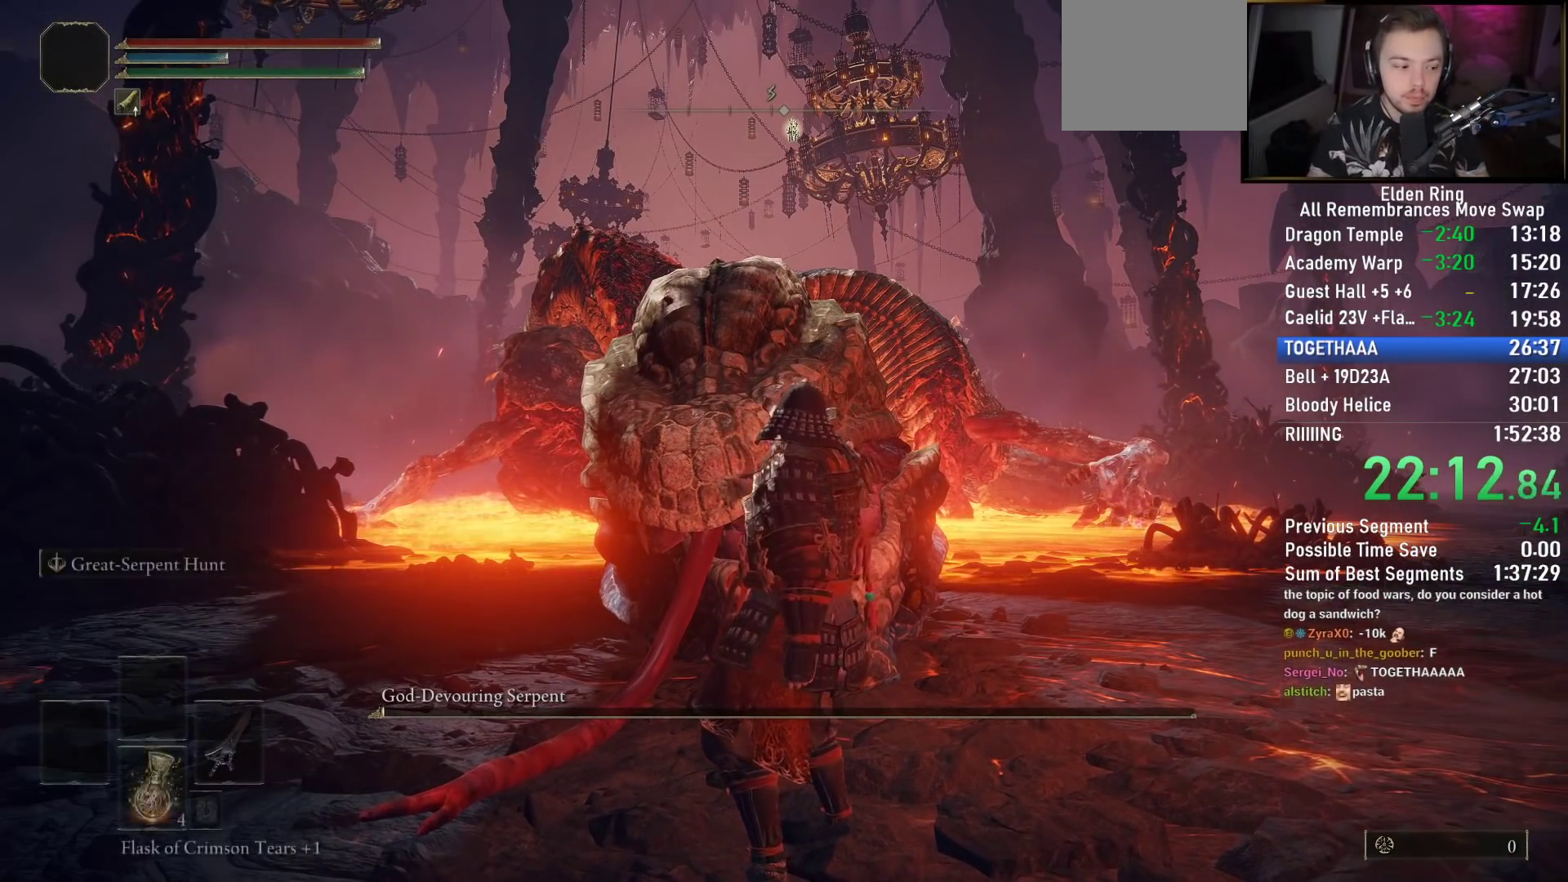
{"buttons": [], "left_stick": "center", "right_stick": "center", "events": []}
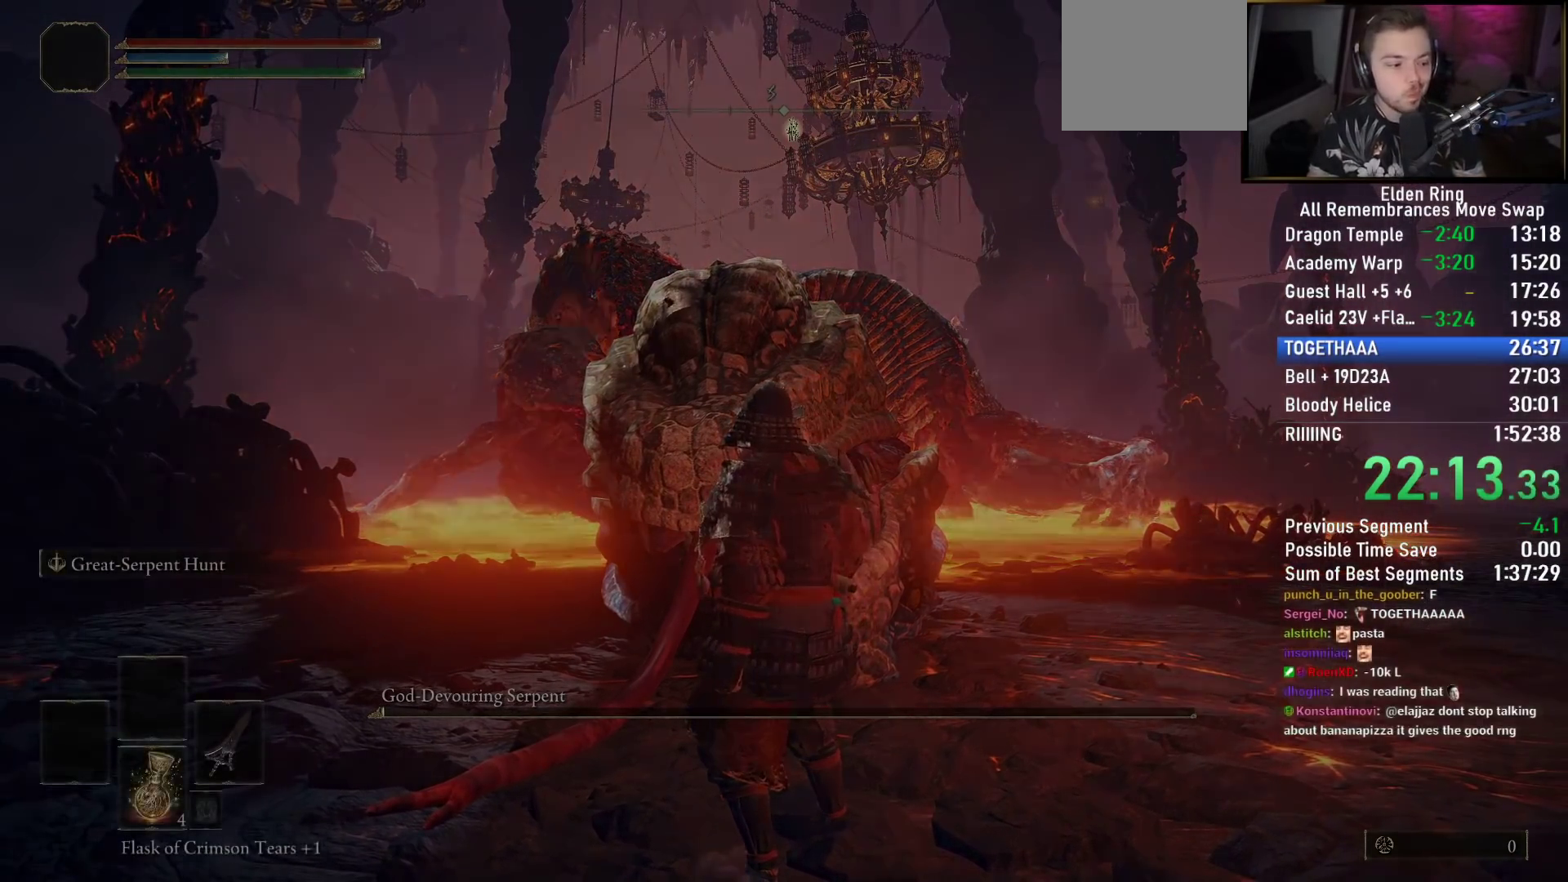
{"buttons": [], "left_stick": "up", "right_stick": "center", "events": [[100, "left_stick", "up"]]}
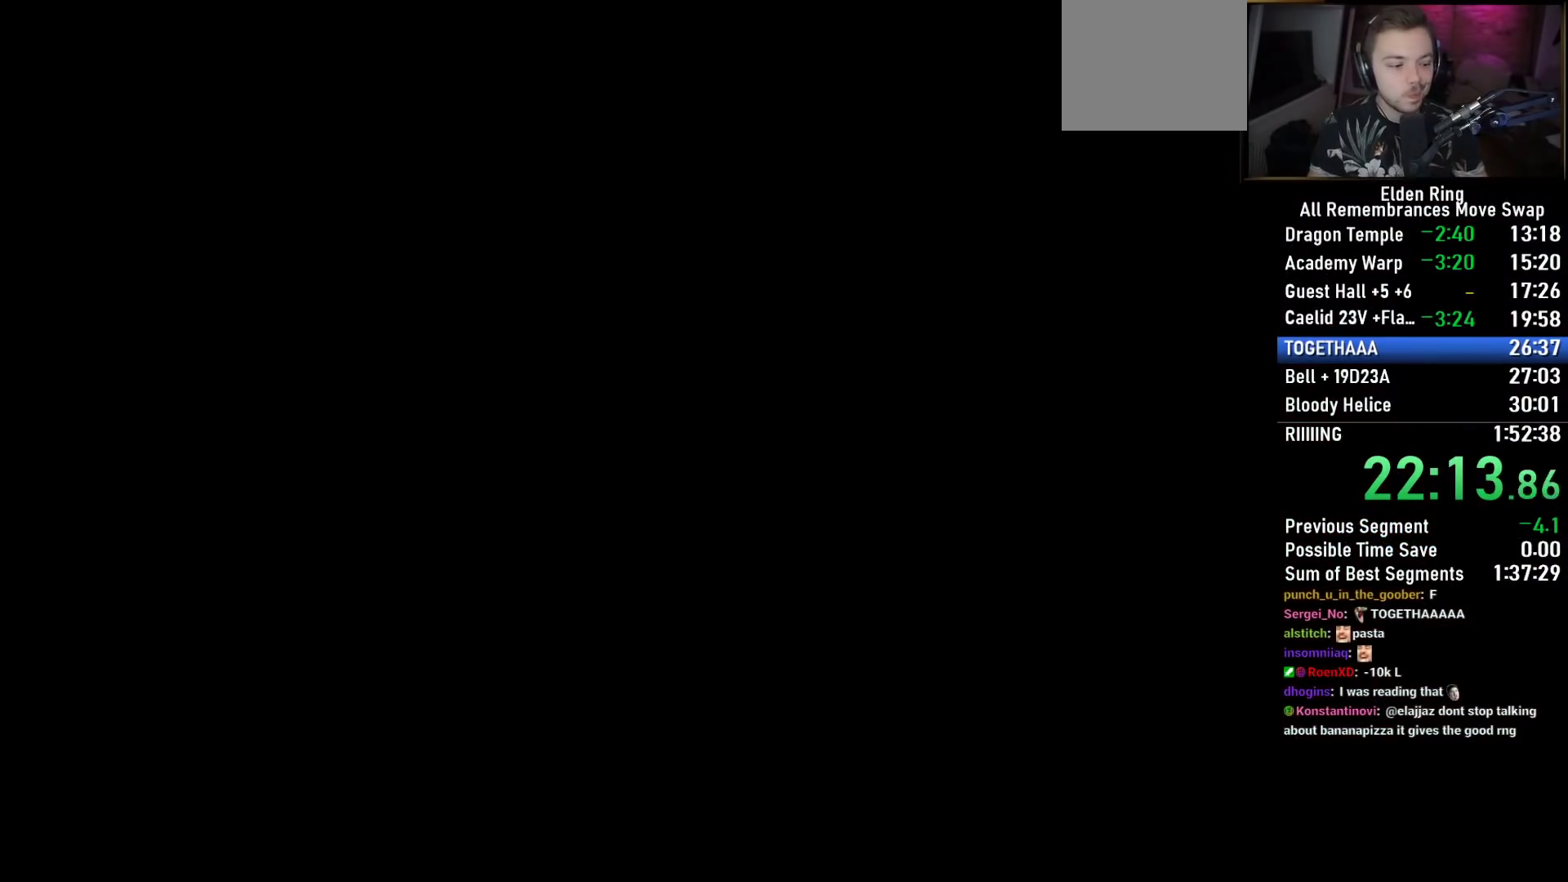
{"buttons": [], "left_stick": "up", "right_stick": "center", "events": []}
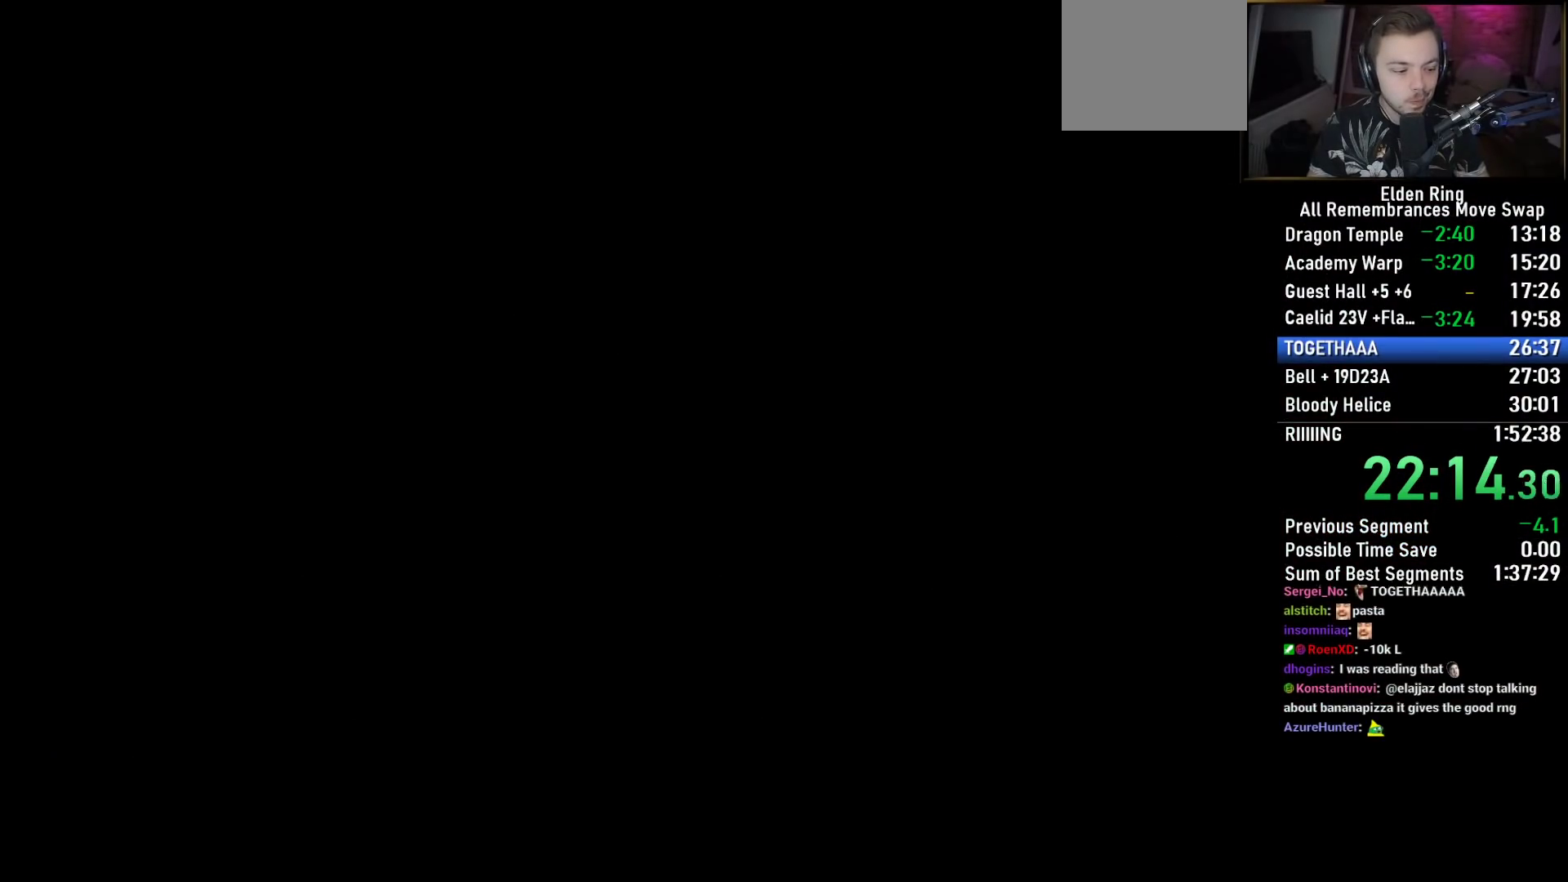
{"buttons": ["CIRCLE"], "left_stick": "up", "right_stick": "center", "events": [[300, "CIRCLE", "down"]]}
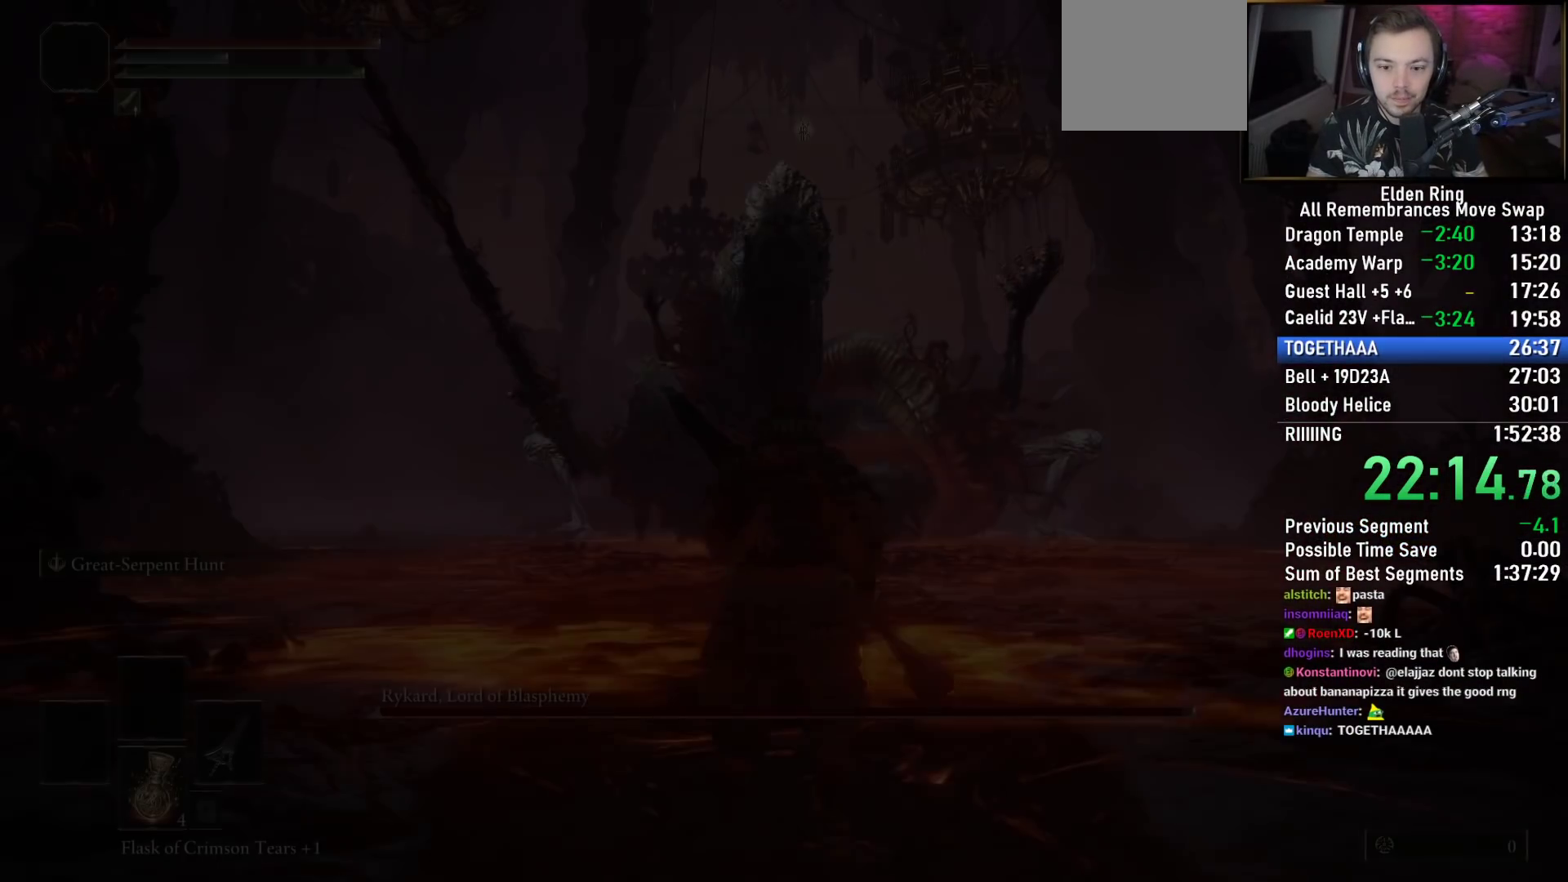
{"buttons": ["CIRCLE"], "left_stick": "up", "right_stick": "center", "events": []}
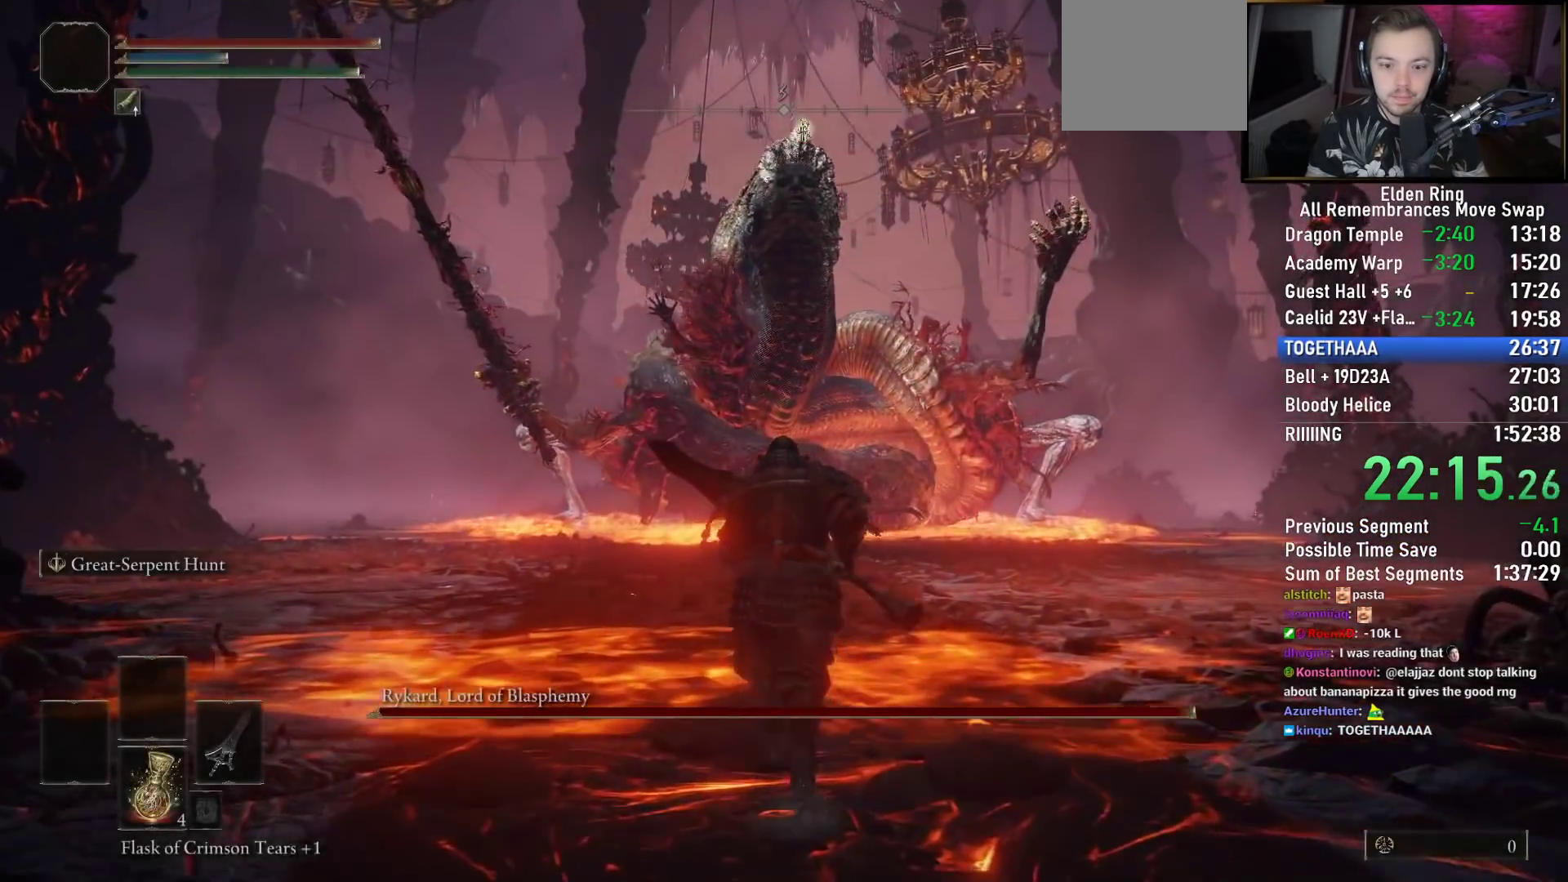
{"buttons": ["CIRCLE", "R2", "R3"], "left_stick": "up", "right_stick": "up-right", "events": [[217, "CROSS", "down"], [317, "CROSS", "up"], [367, "R2", "down"], [400, "R3", "down"], [450, "right_stick", "up-right"]]}
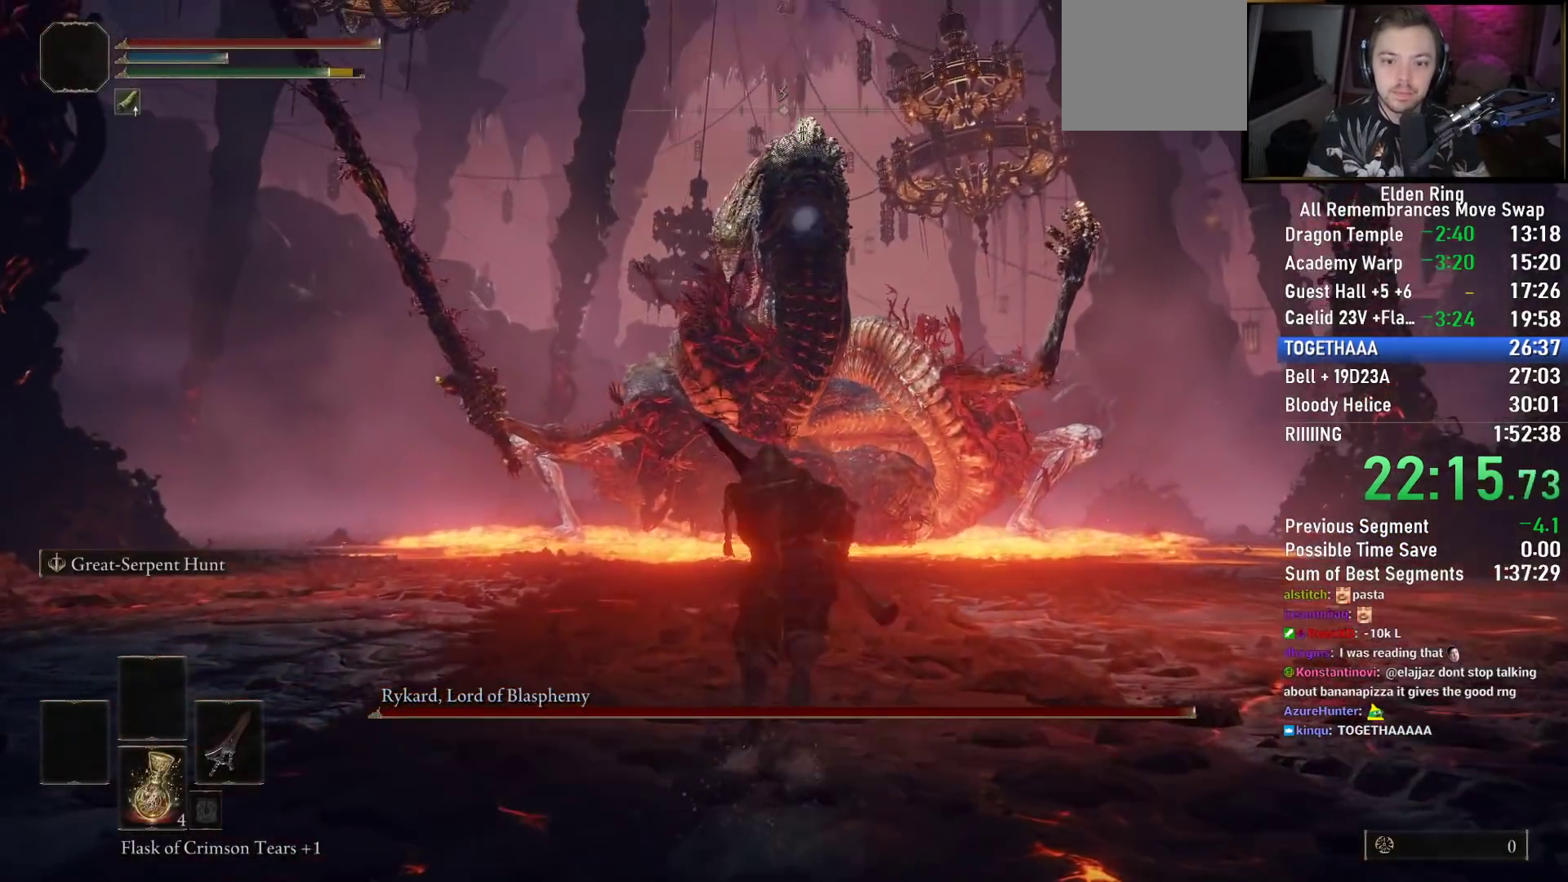
{"buttons": [], "left_stick": "up", "right_stick": "center", "events": [[33, "R3", "up"], [50, "CIRCLE", "up"], [50, "R2", "up"], [67, "right_stick", "center"]]}
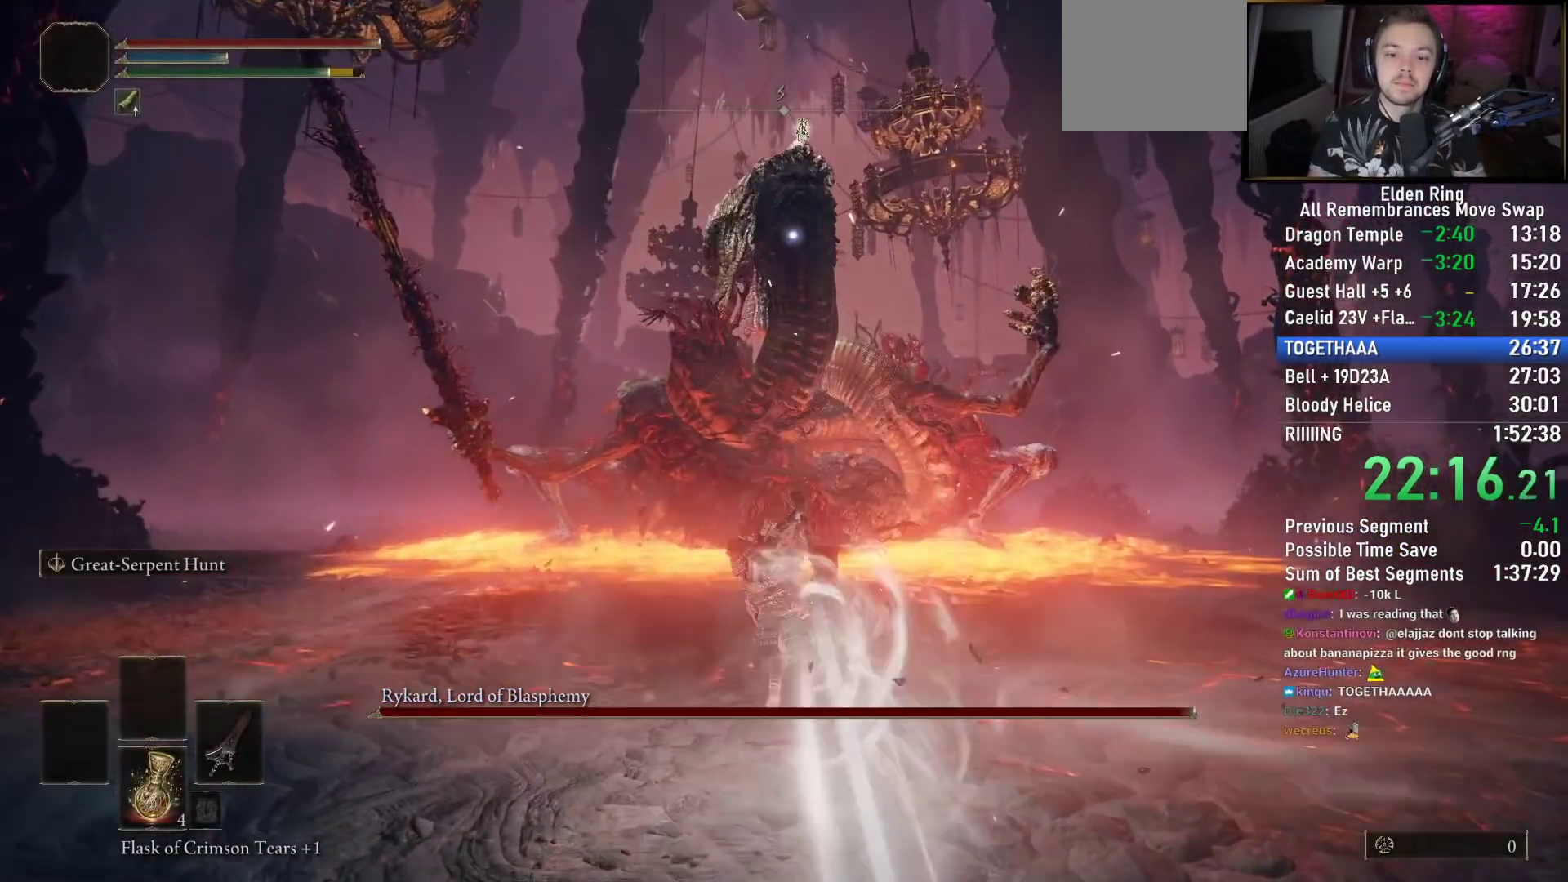
{"buttons": [], "left_stick": "center", "right_stick": "center", "events": [[400, "left_stick", "center"]]}
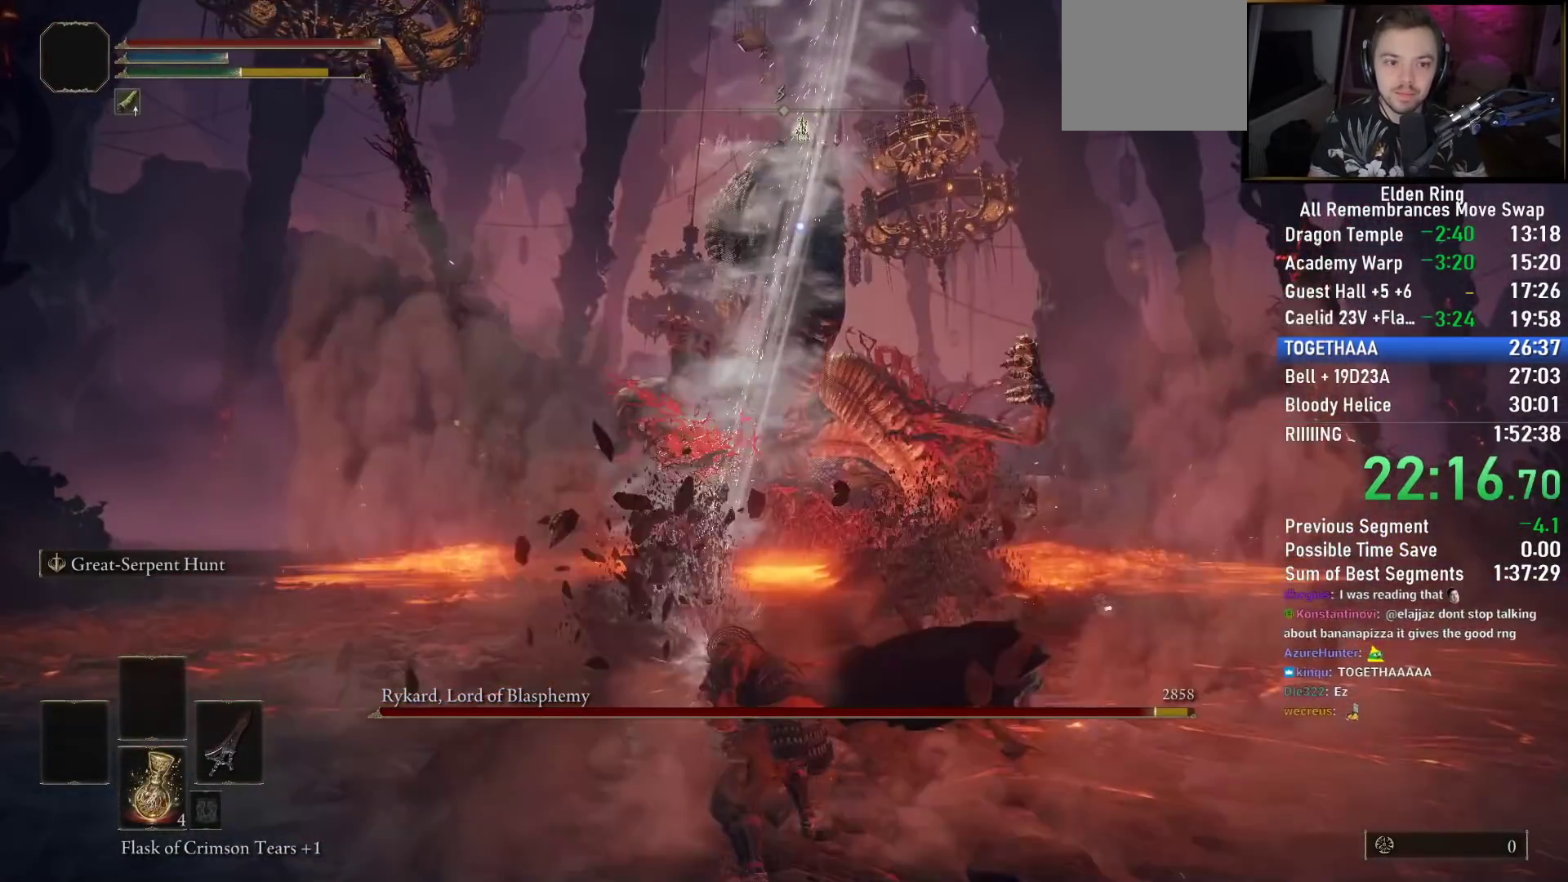
{"buttons": [], "left_stick": "center", "right_stick": "center", "events": []}
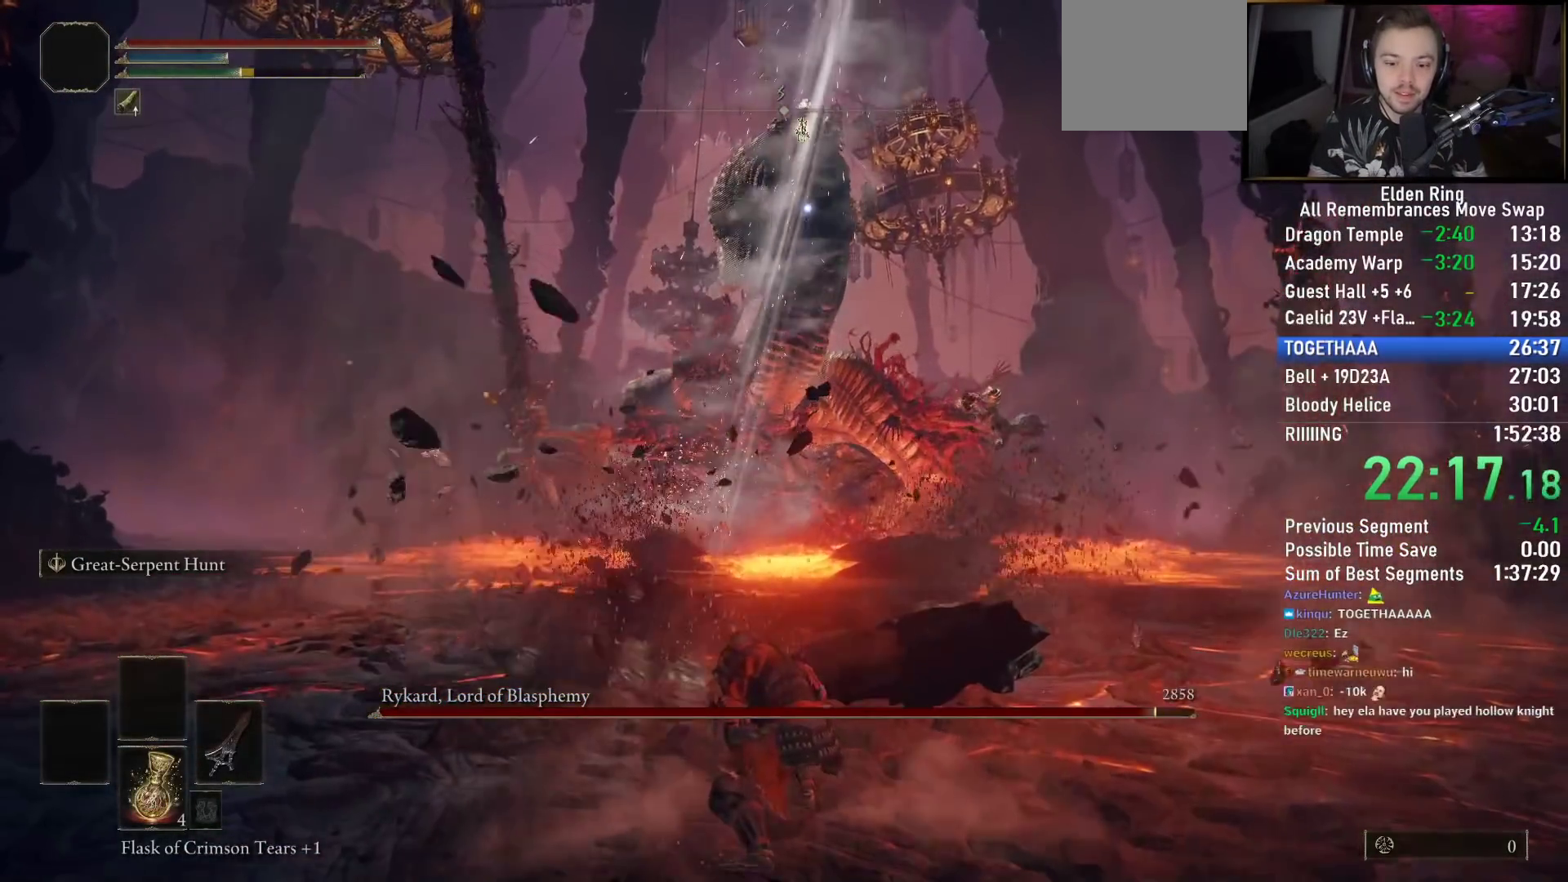
{"buttons": ["R2"], "left_stick": "center", "right_stick": "center", "events": [[283, "CROSS", "down"], [383, "CROSS", "up"], [500, "R2", "down"]]}
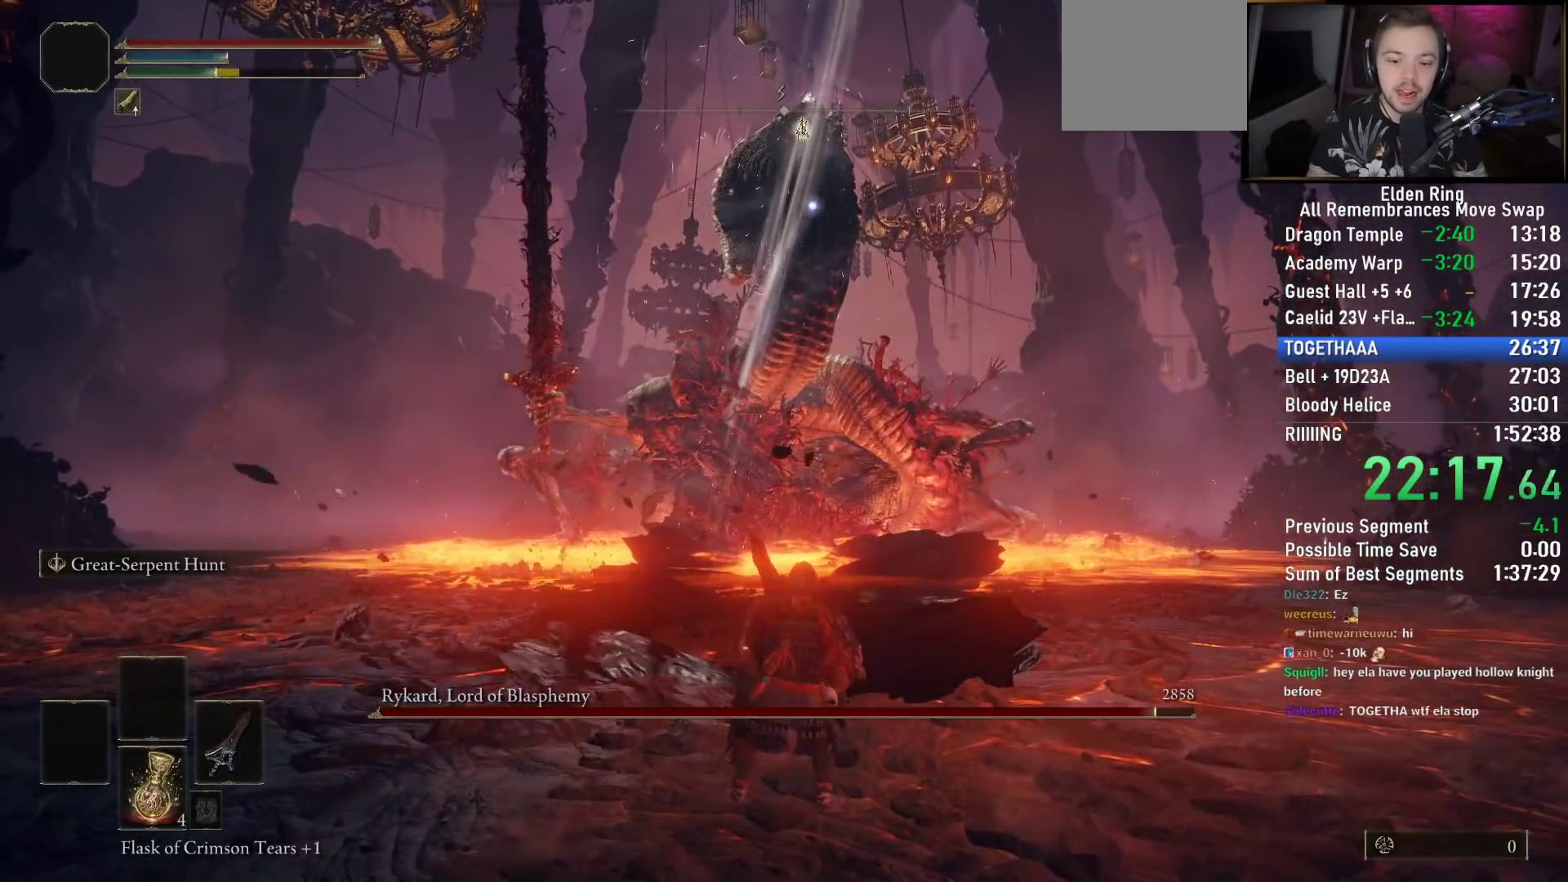
{"buttons": [], "left_stick": "up", "right_stick": "center", "events": [[17, "left_stick", "up"], [133, "R2", "up"]]}
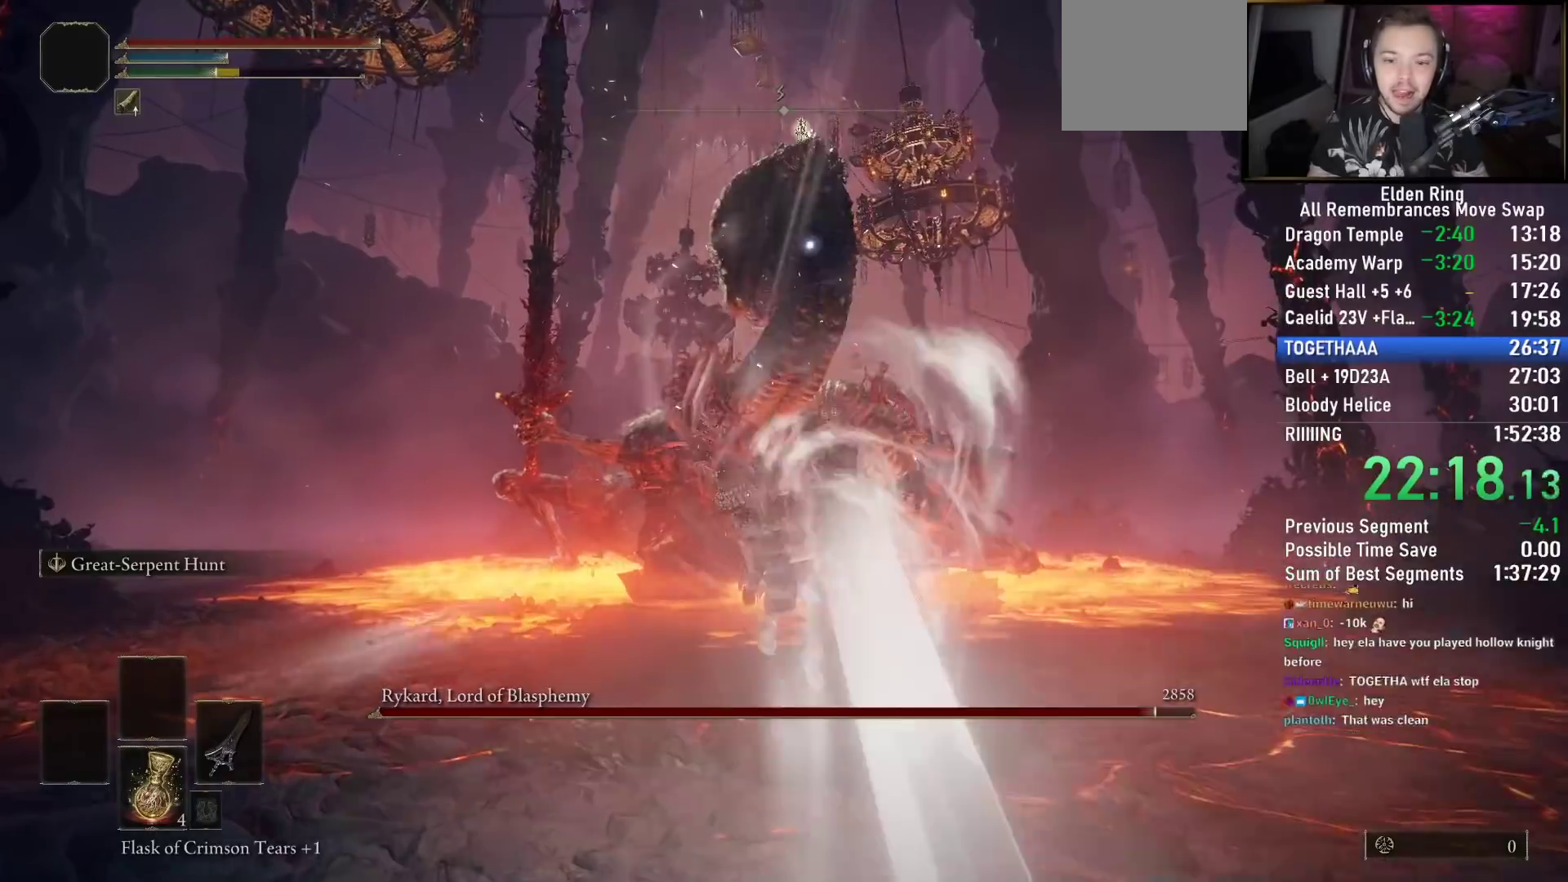
{"buttons": [], "left_stick": "center", "right_stick": "center", "events": [[500, "left_stick", "center"]]}
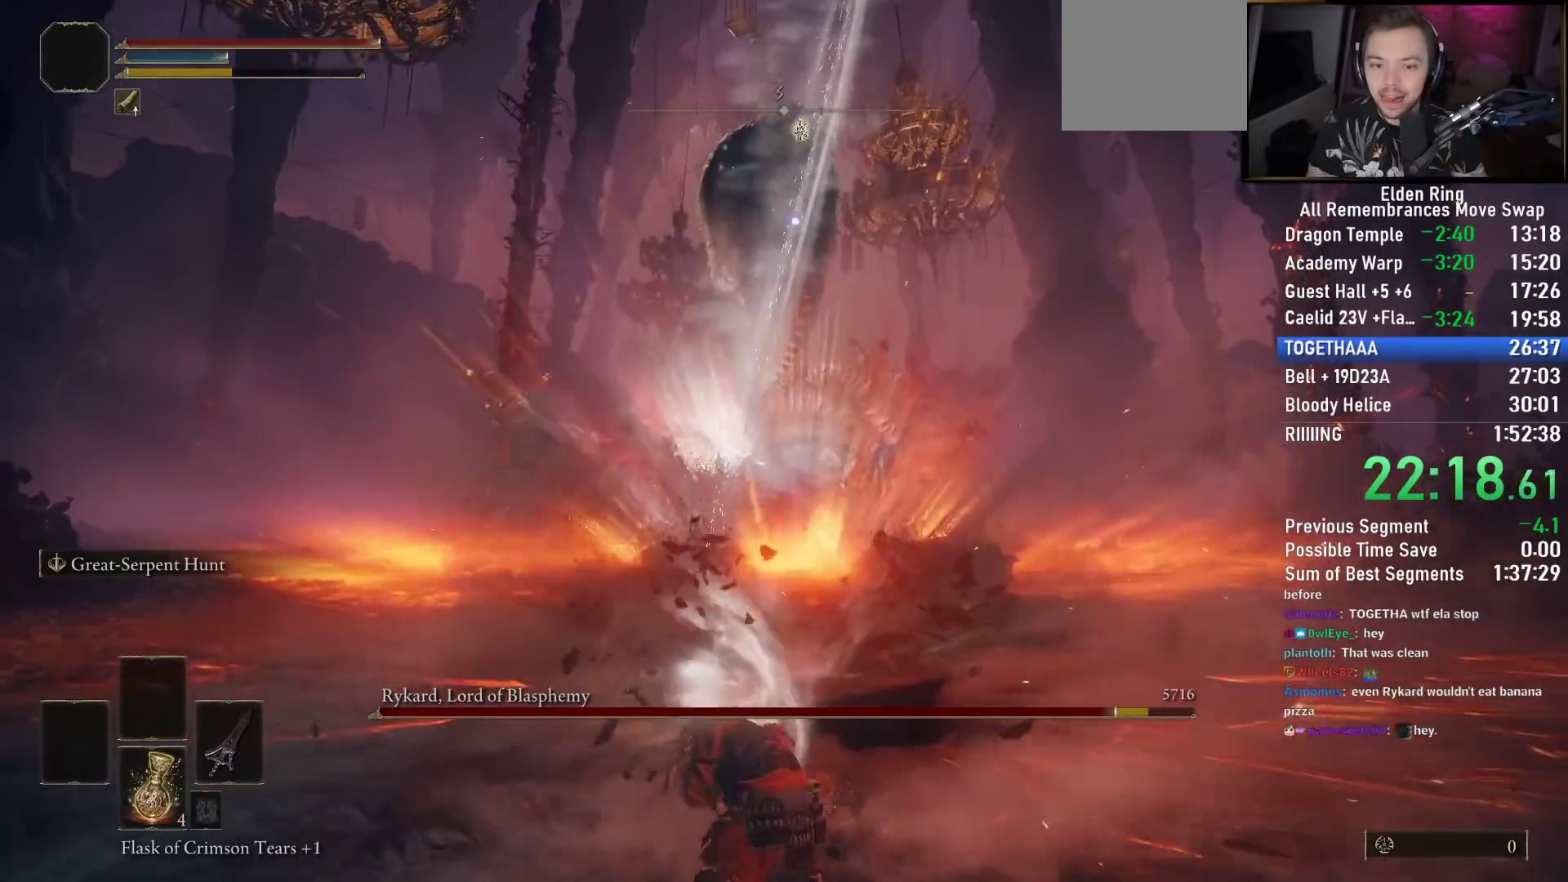
{"buttons": [], "left_stick": "center", "right_stick": "center", "events": [[300, "left_stick", "down-right"], [500, "left_stick", "center"]]}
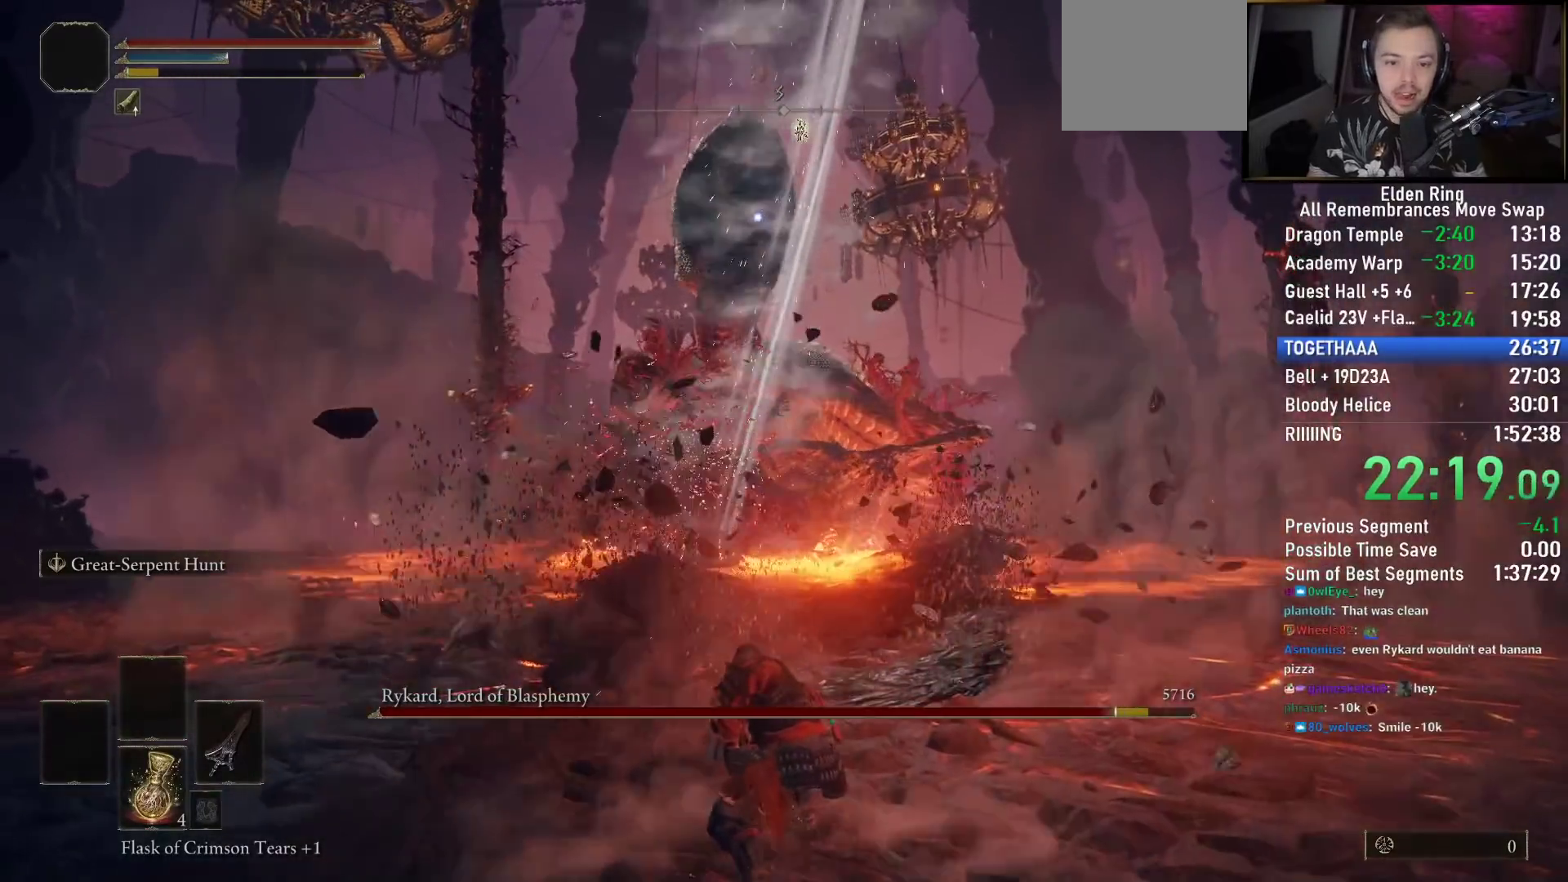
{"buttons": [], "left_stick": "down", "right_stick": "center", "events": [[167, "left_stick", "down"]]}
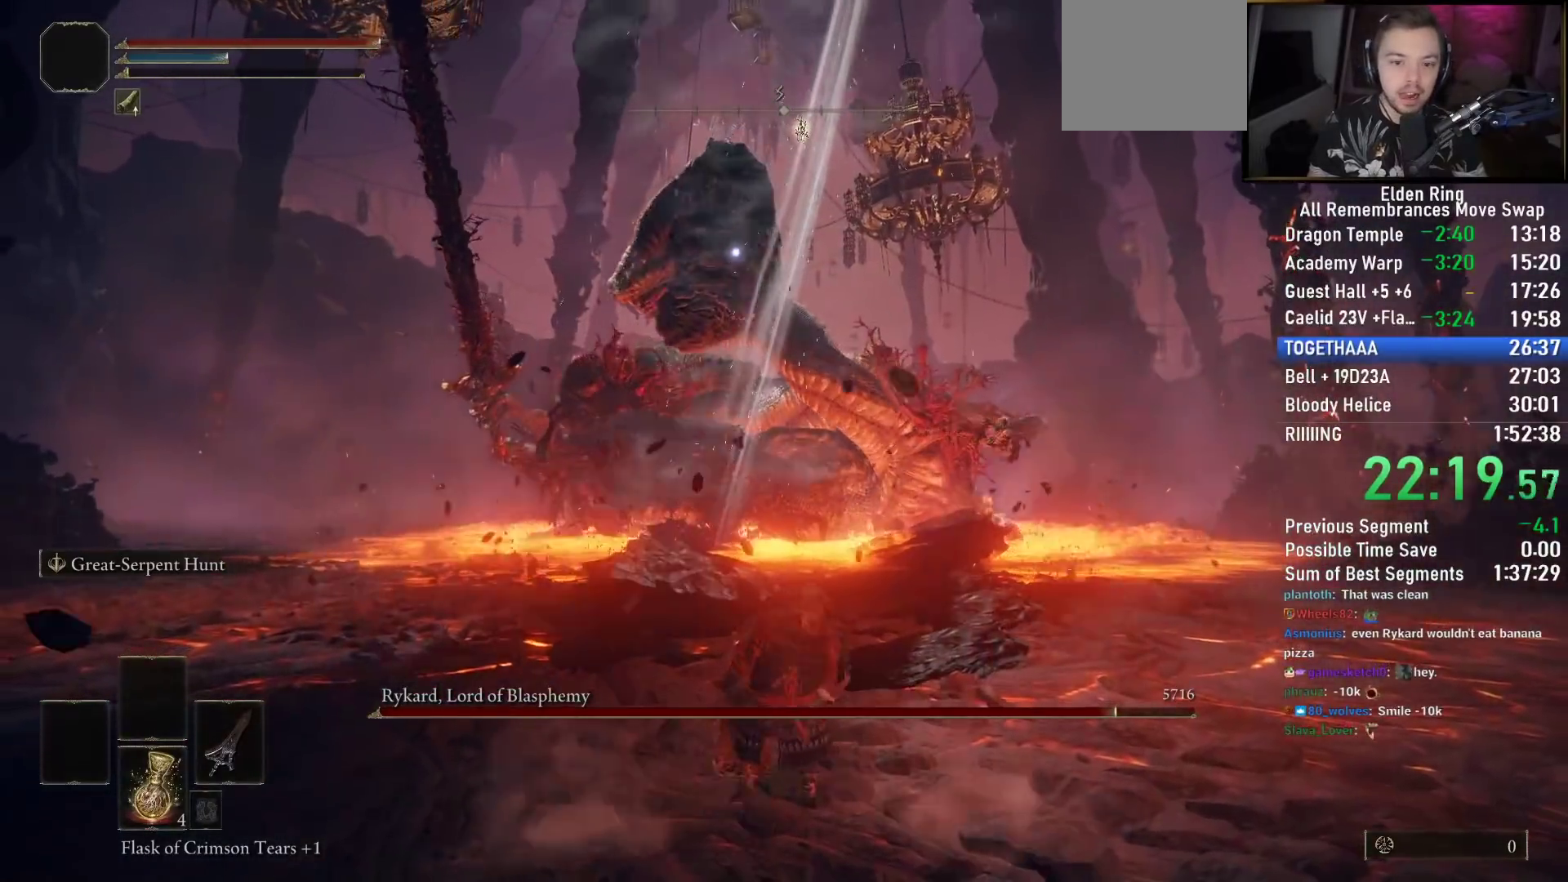
{"buttons": [], "left_stick": "center", "right_stick": "center", "events": [[117, "left_stick", "center"], [350, "CROSS", "down"], [433, "CROSS", "up"]]}
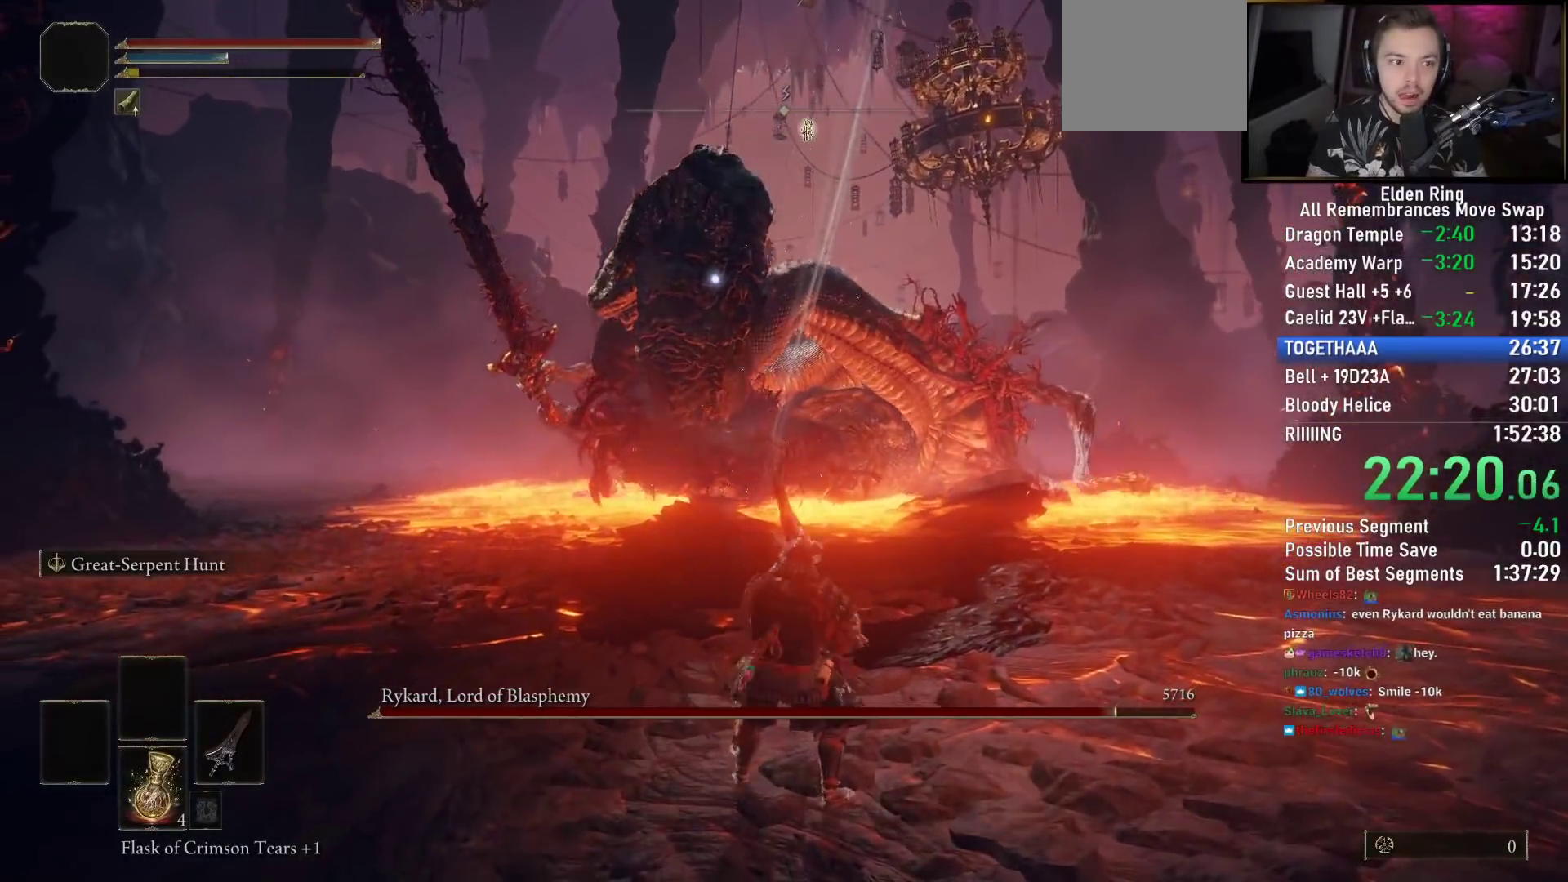
{"buttons": [], "left_stick": "center", "right_stick": "center", "events": [[117, "R2", "down"], [250, "R2", "up"]]}
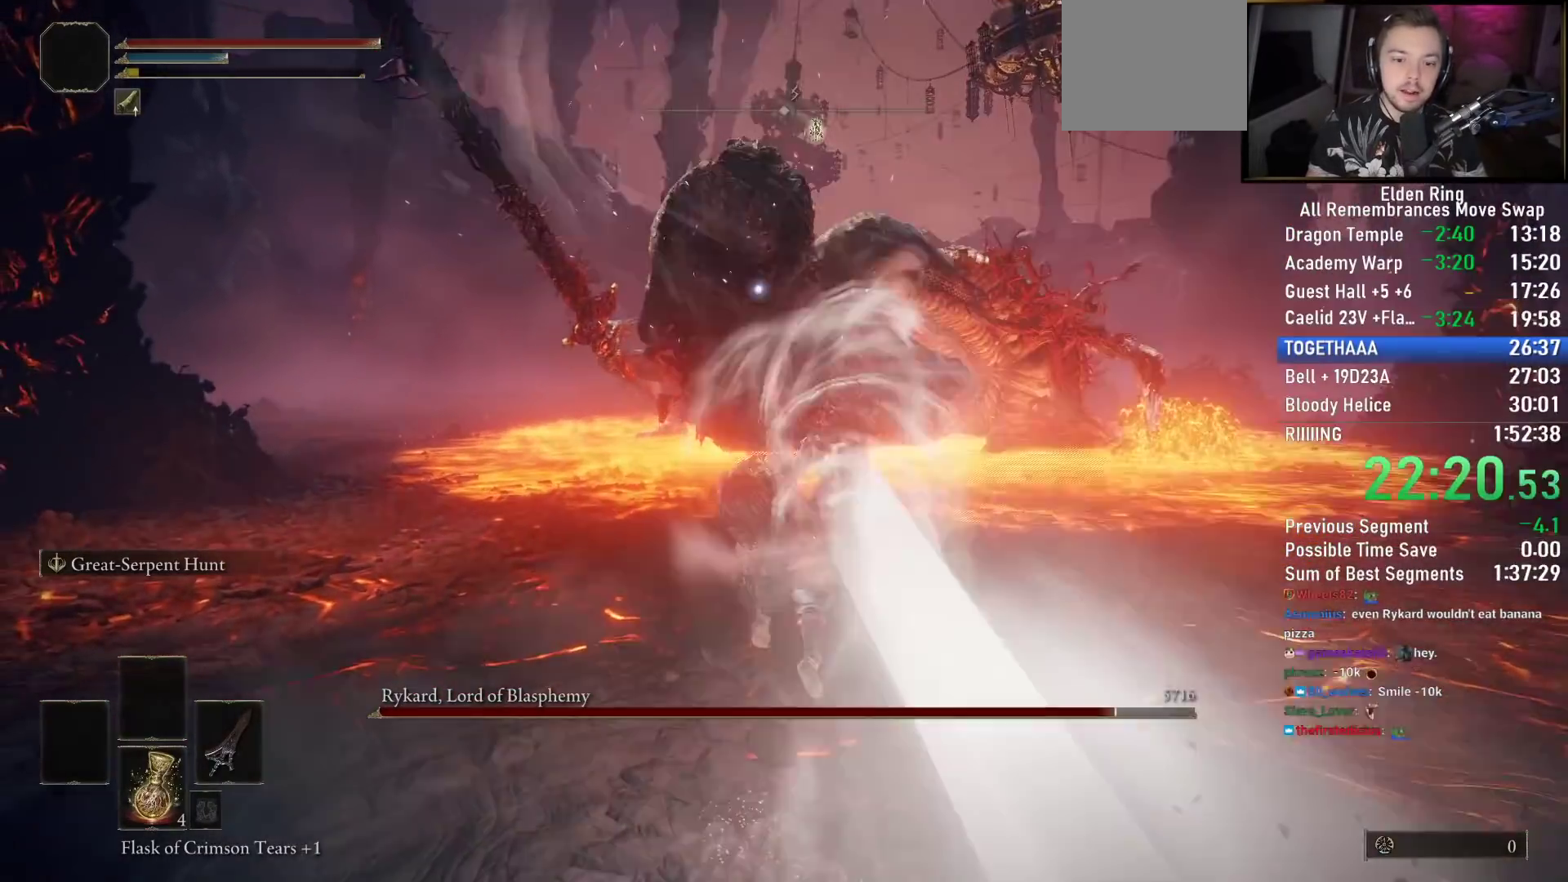
{"buttons": [], "left_stick": "down-right", "right_stick": "center", "events": [[450, "left_stick", "down-right"]]}
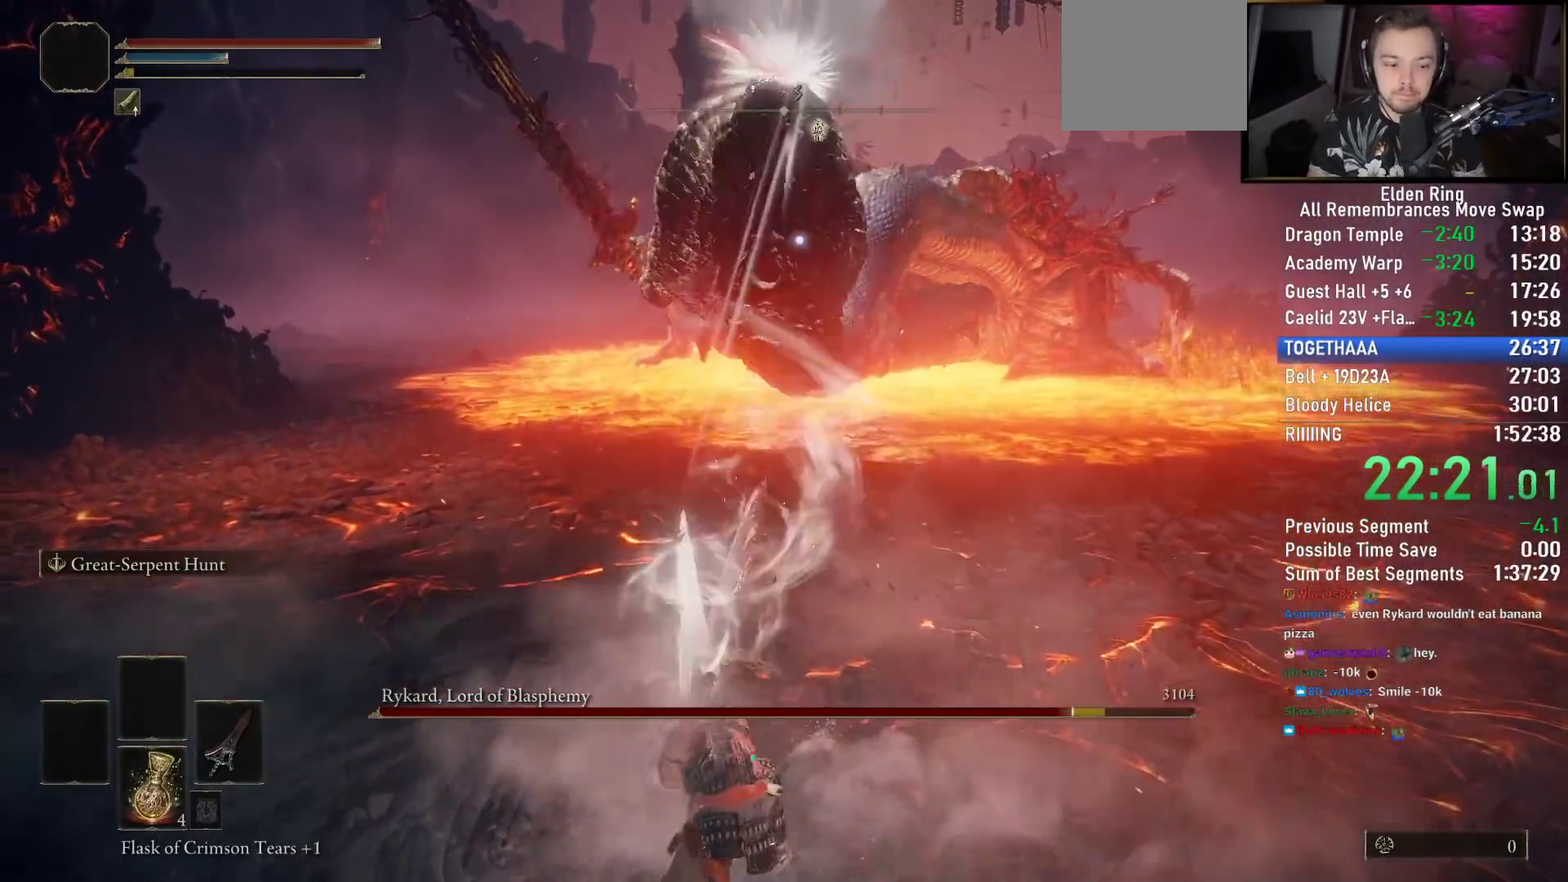
{"buttons": [], "left_stick": "down", "right_stick": "center", "events": [[467, "left_stick", "down"]]}
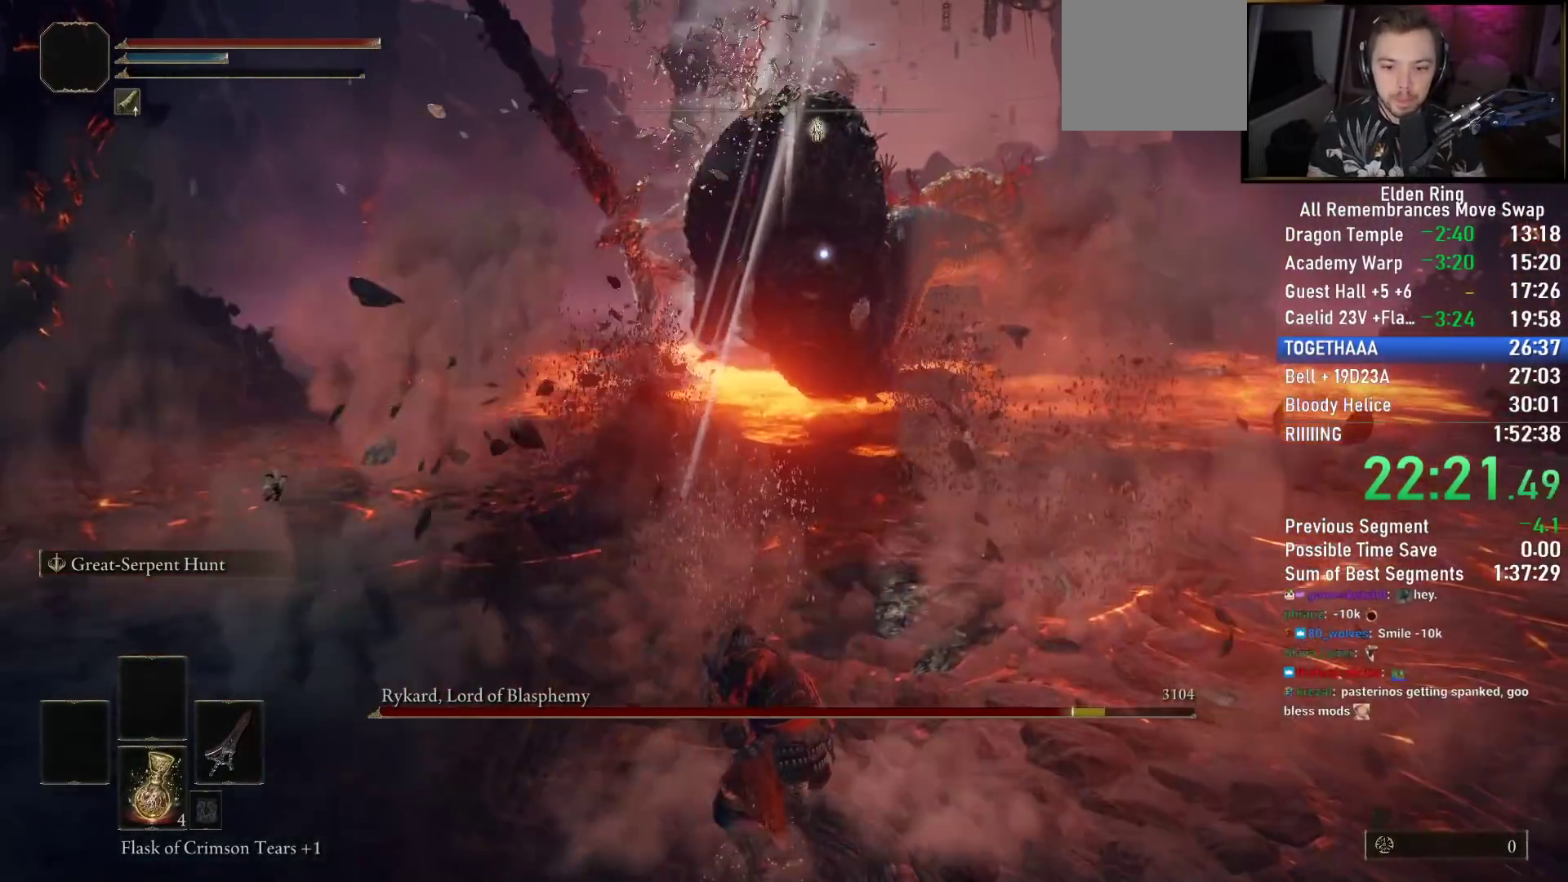
{"buttons": [], "left_stick": "down", "right_stick": "center", "events": []}